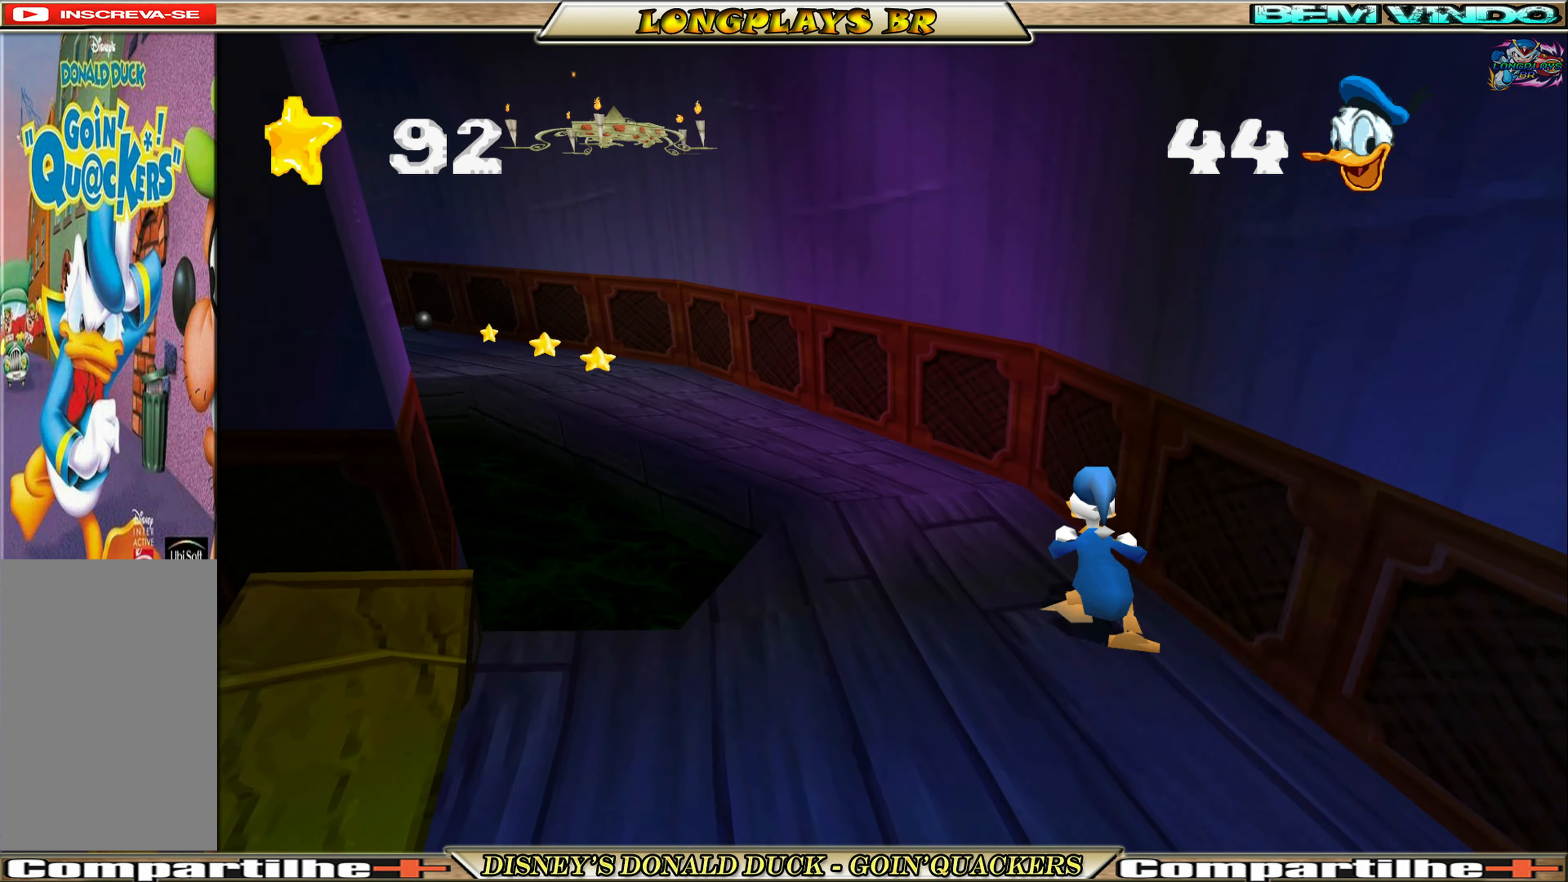
Gameplay with a controller (Xbox layout); each line is a JSON object with the inputs held at the frame after it. "events" lists button and stick changes between this image and that frame as [ms after this image, input, new state], when the widget could be followed in between. Not read: L3 R3 right_stick.
{"buttons": ["DPAD_UP"], "left_stick": "center", "events": [[166, "DPAD_LEFT", "up"]]}
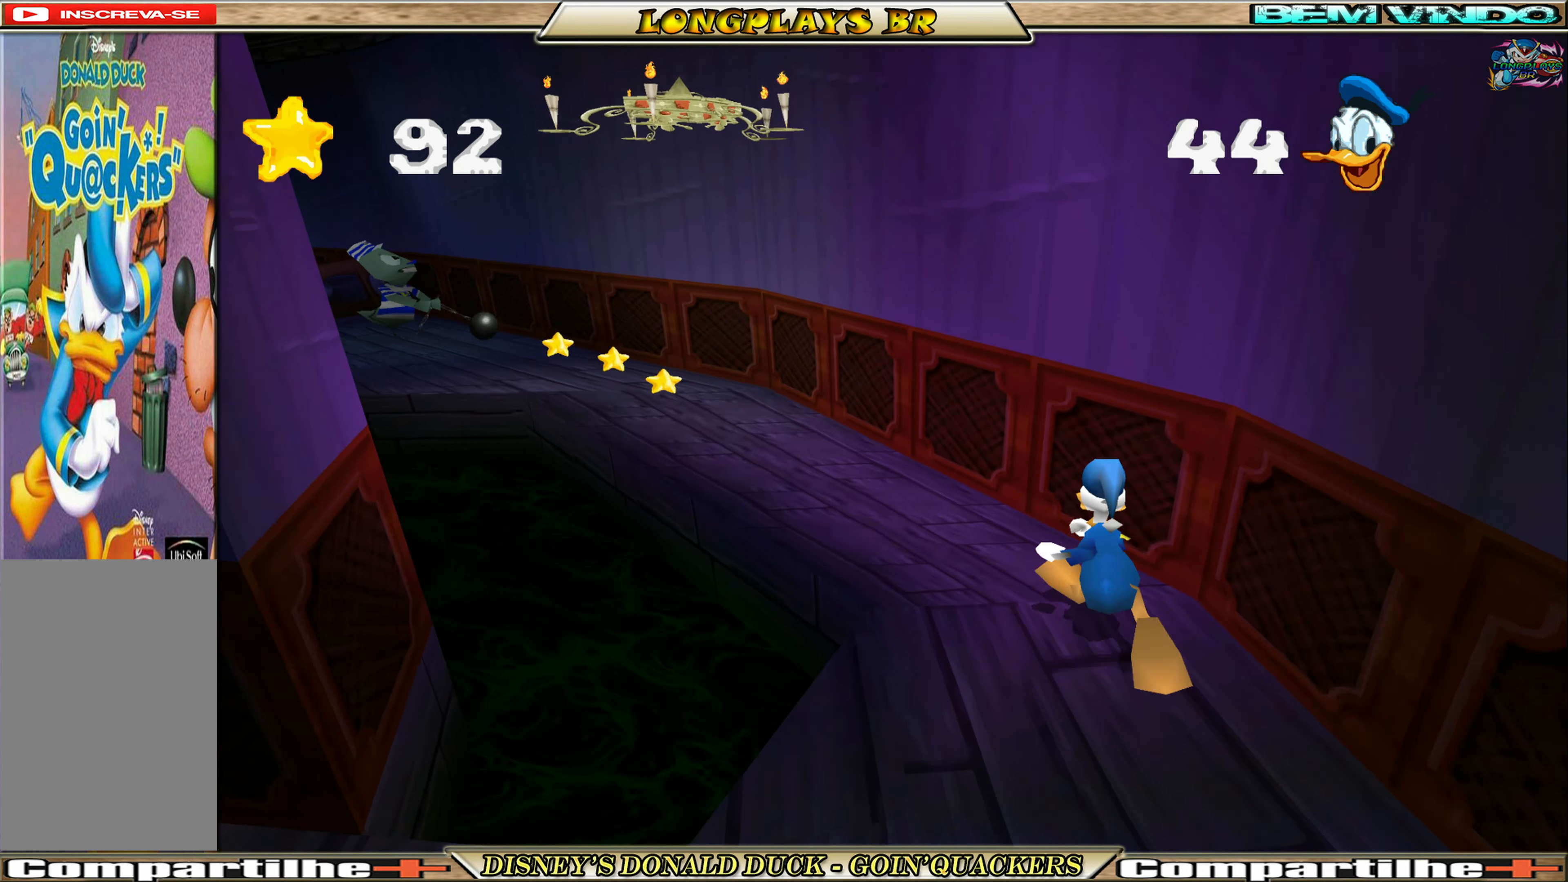
{"buttons": [], "left_stick": "center", "events": [[16, "DPAD_LEFT", "down"], [266, "DPAD_LEFT", "up"], [500, "DPAD_UP", "up"]]}
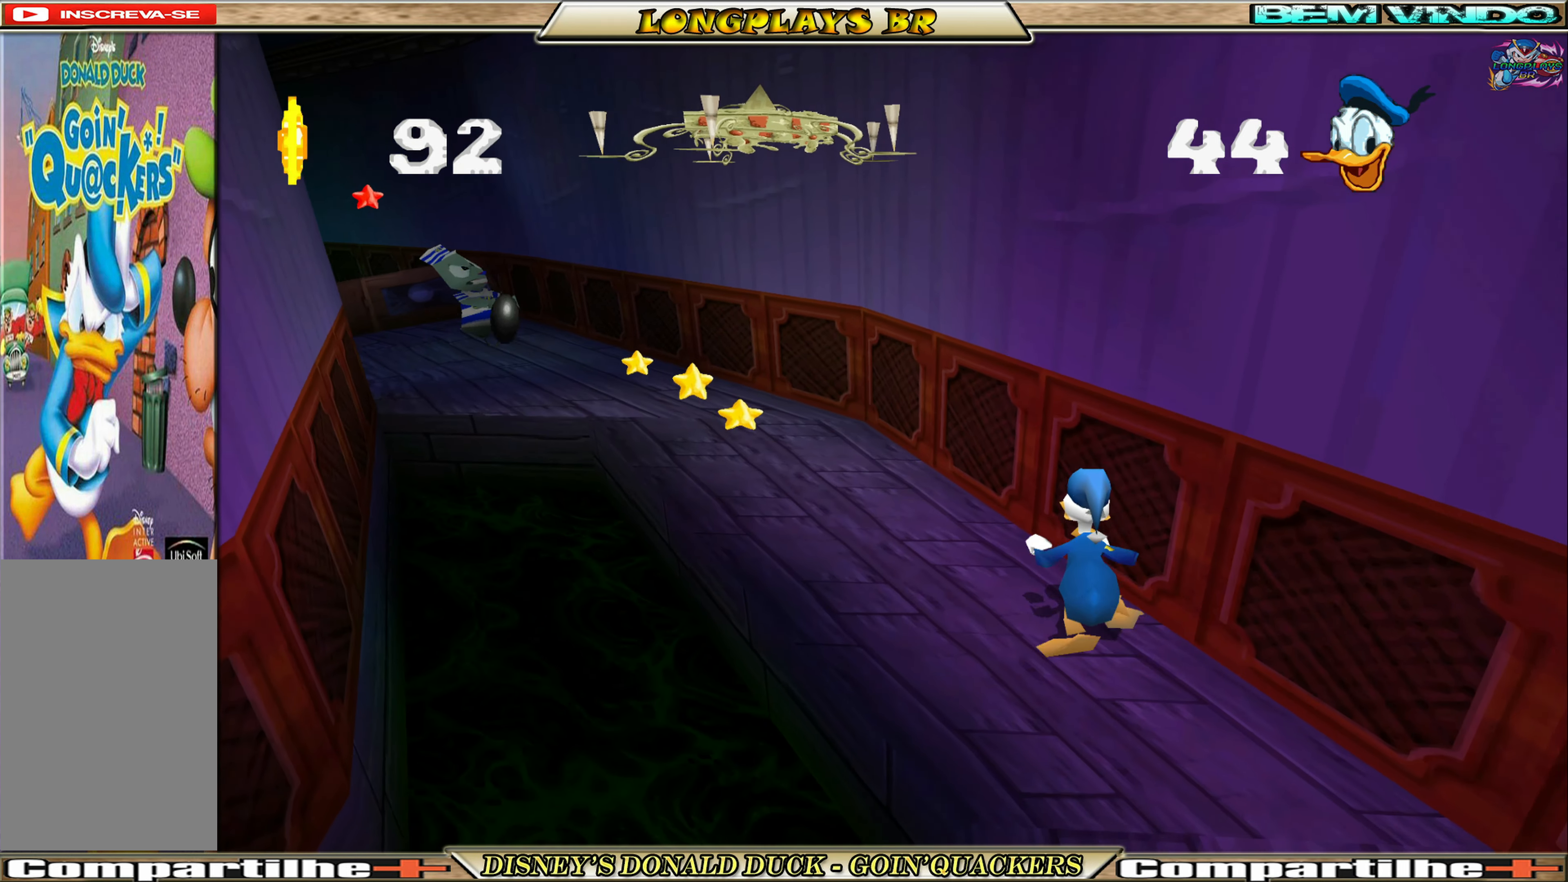
{"buttons": [], "left_stick": "center", "events": [[33, "DPAD_RIGHT", "down"], [66, "DPAD_DOWN", "down"], [250, "DPAD_RIGHT", "up"], [316, "DPAD_DOWN", "up"]]}
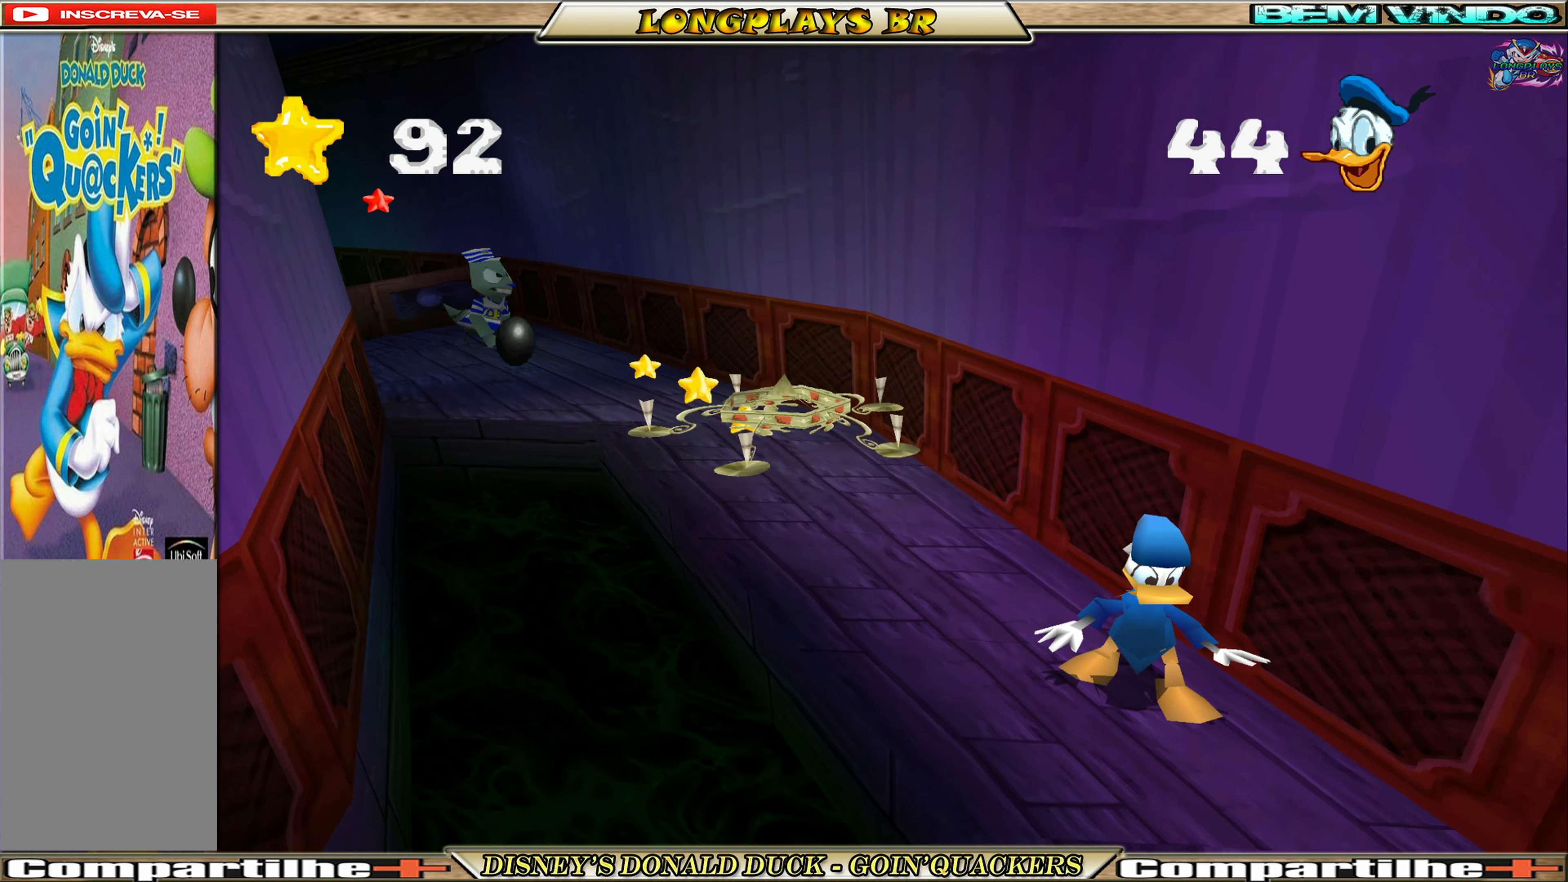
{"buttons": ["DPAD_UP", "DPAD_LEFT"], "left_stick": "center", "events": [[83, "DPAD_UP", "down"], [183, "A", "down"], [283, "DPAD_LEFT", "down"], [400, "A", "up"]]}
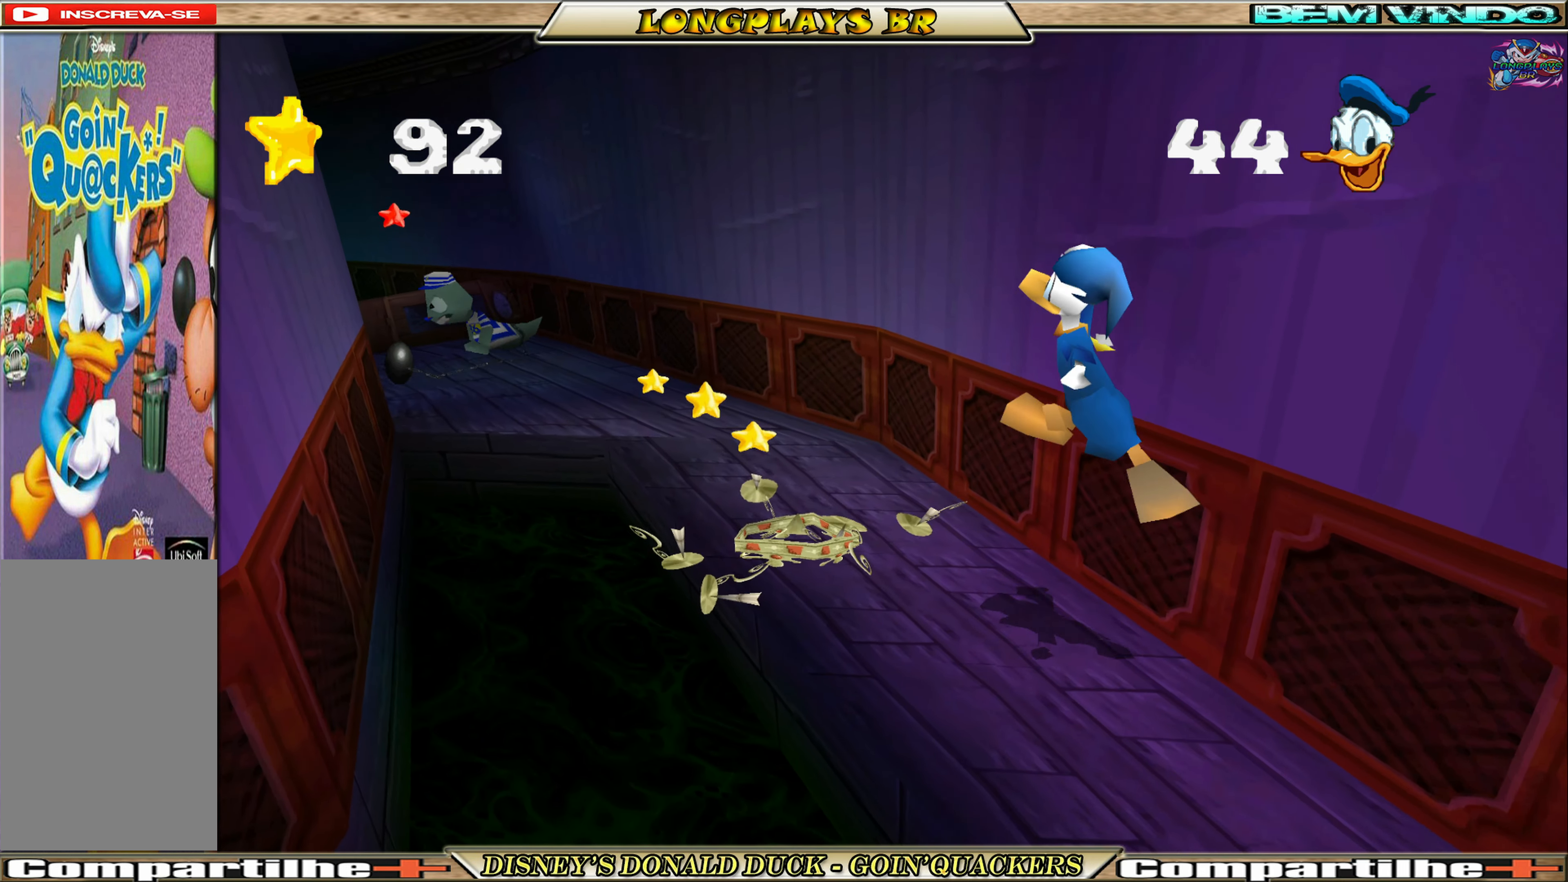
{"buttons": ["DPAD_UP"], "left_stick": "center", "events": [[116, "DPAD_LEFT", "up"]]}
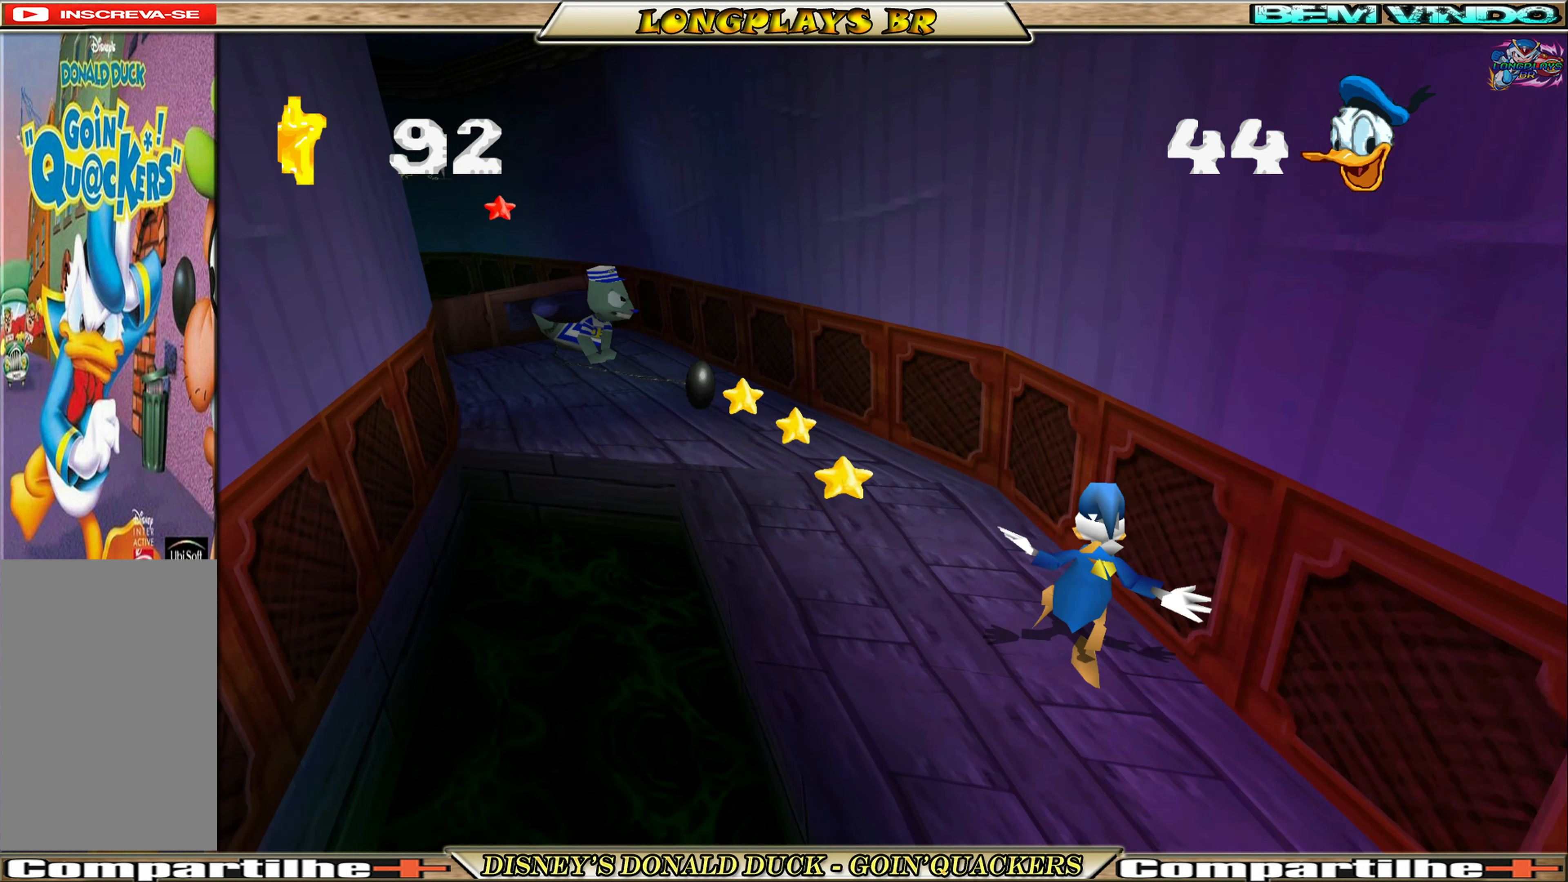
{"buttons": ["DPAD_UP"], "left_stick": "center", "events": [[16, "DPAD_LEFT", "down"], [300, "DPAD_LEFT", "up"]]}
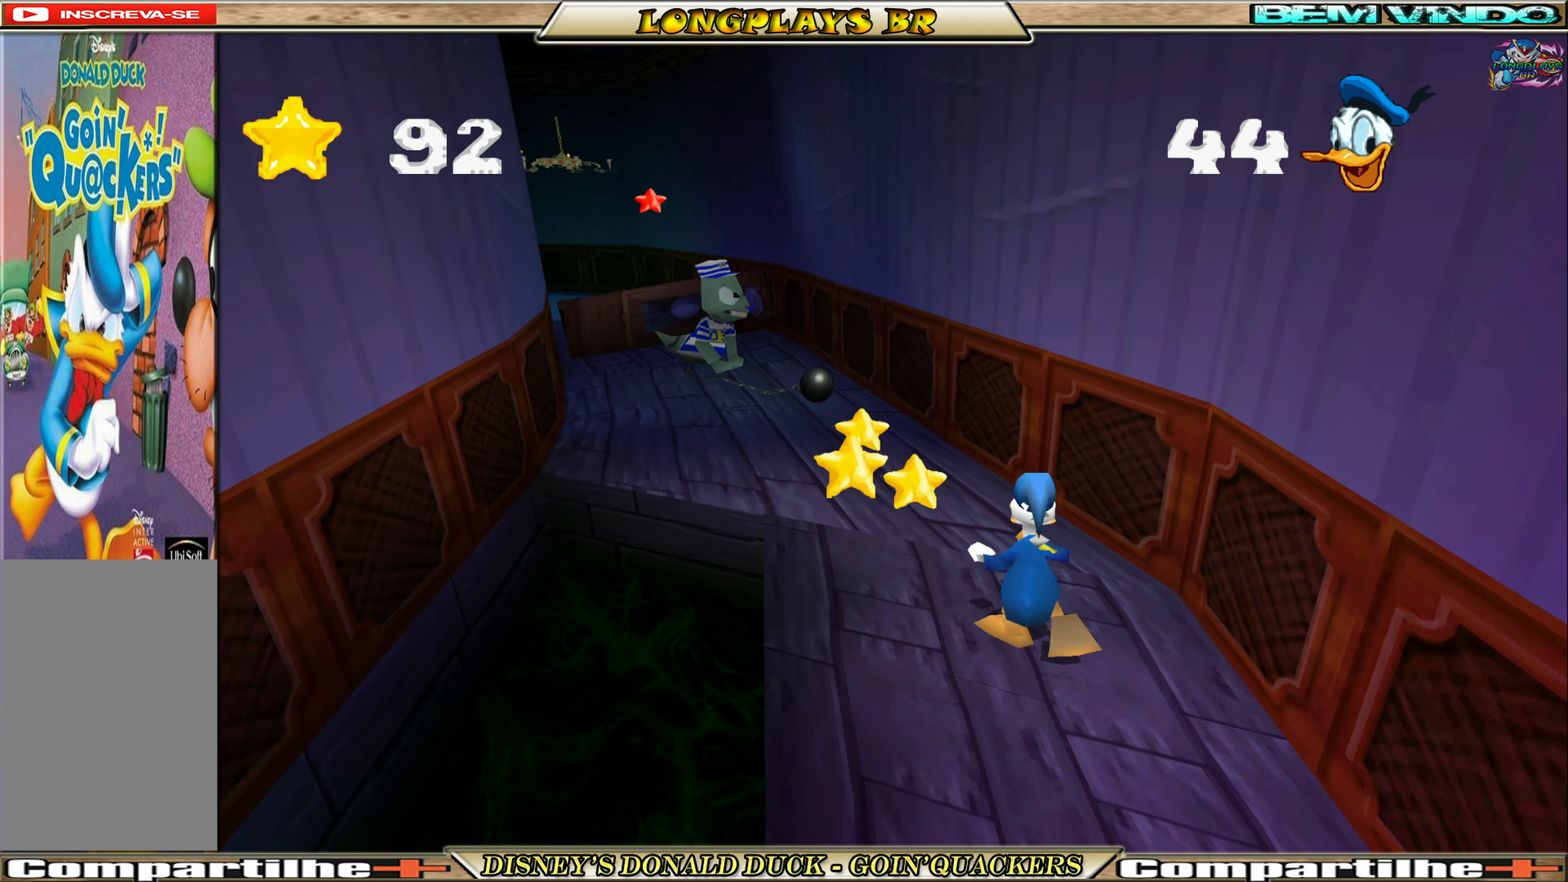
{"buttons": ["DPAD_UP"], "left_stick": "center", "events": [[150, "DPAD_LEFT", "down"], [350, "DPAD_LEFT", "up"]]}
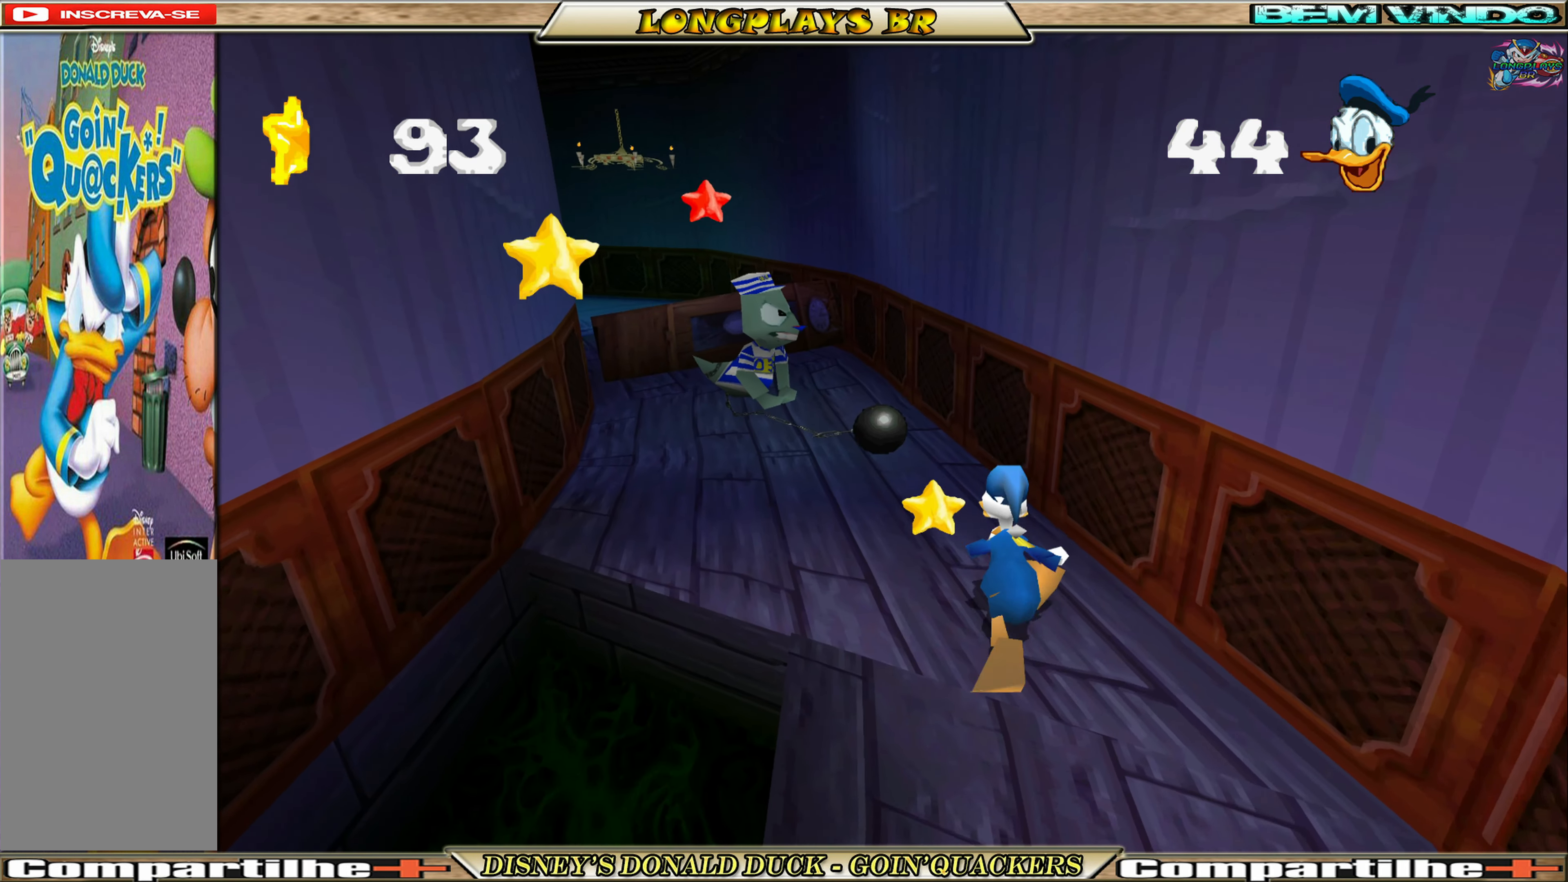
{"buttons": ["DPAD_UP", "DPAD_LEFT"], "left_stick": "center", "events": [[166, "DPAD_LEFT", "down"], [250, "A", "down"], [450, "A", "up"]]}
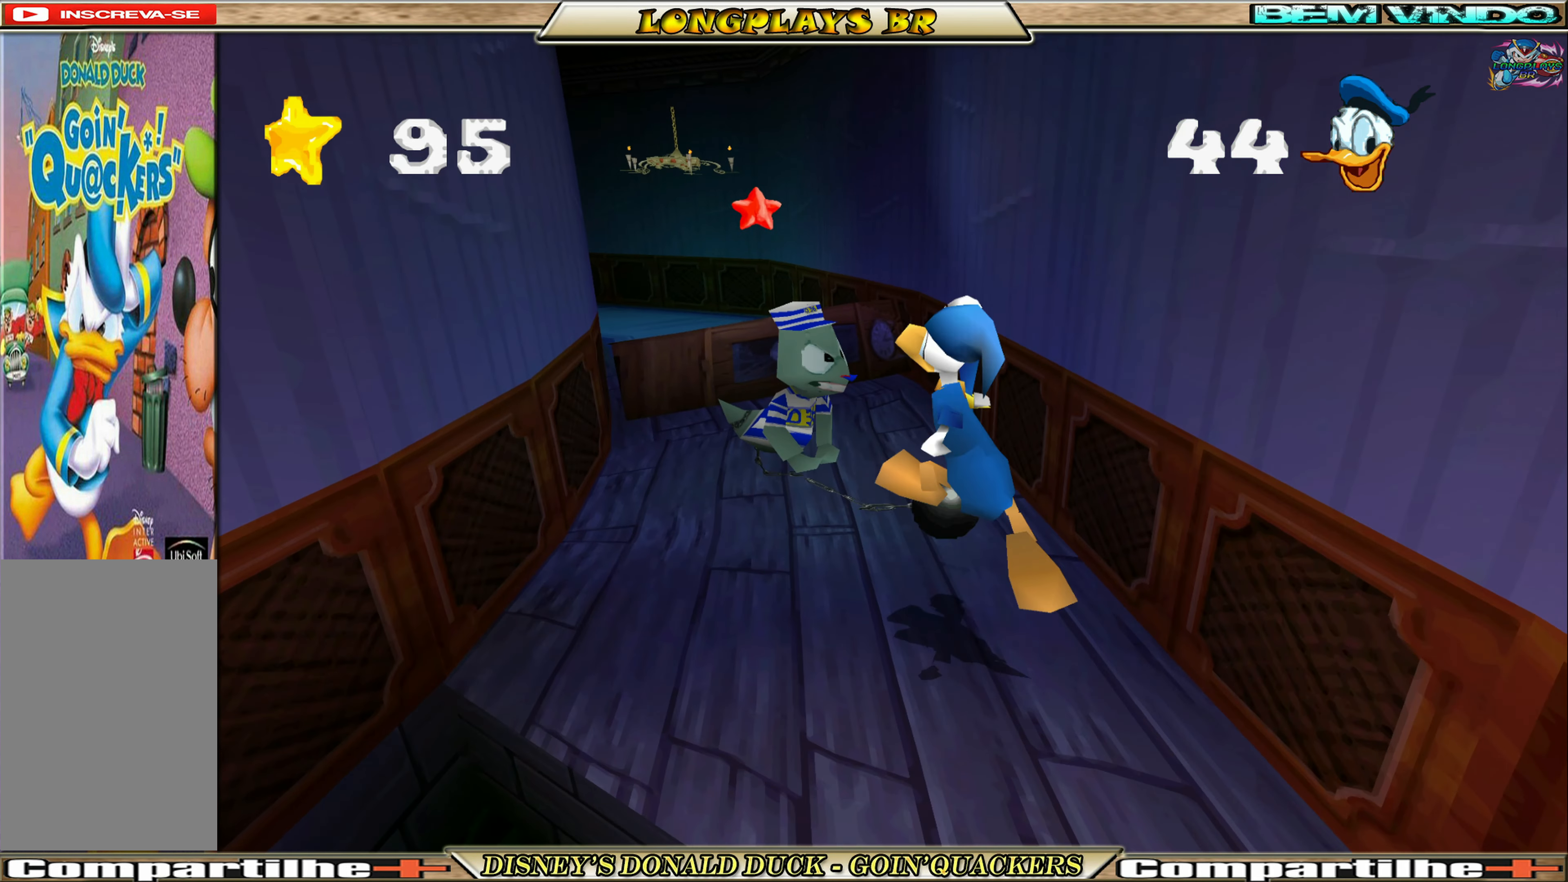
{"buttons": ["DPAD_UP"], "left_stick": "center", "events": [[50, "A", "down"], [216, "A", "up"], [316, "DPAD_LEFT", "up"]]}
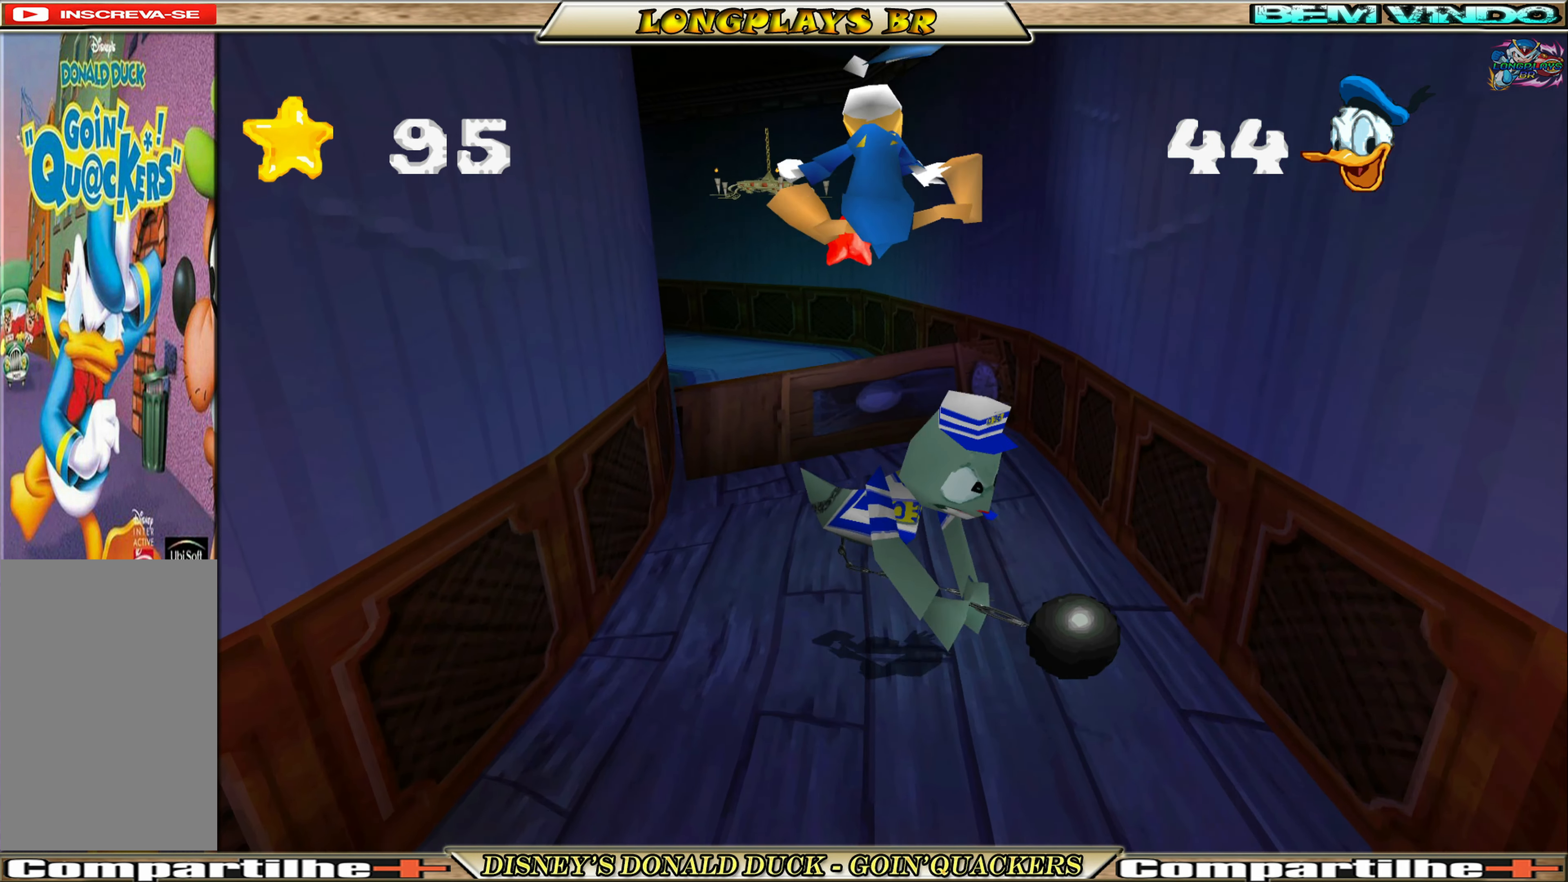
{"buttons": ["A", "DPAD_UP", "DPAD_LEFT"], "left_stick": "center", "events": [[116, "DPAD_UP", "up"], [200, "DPAD_UP", "down"], [283, "DPAD_LEFT", "down"], [300, "A", "down"], [417, "A", "up"], [467, "A", "down"]]}
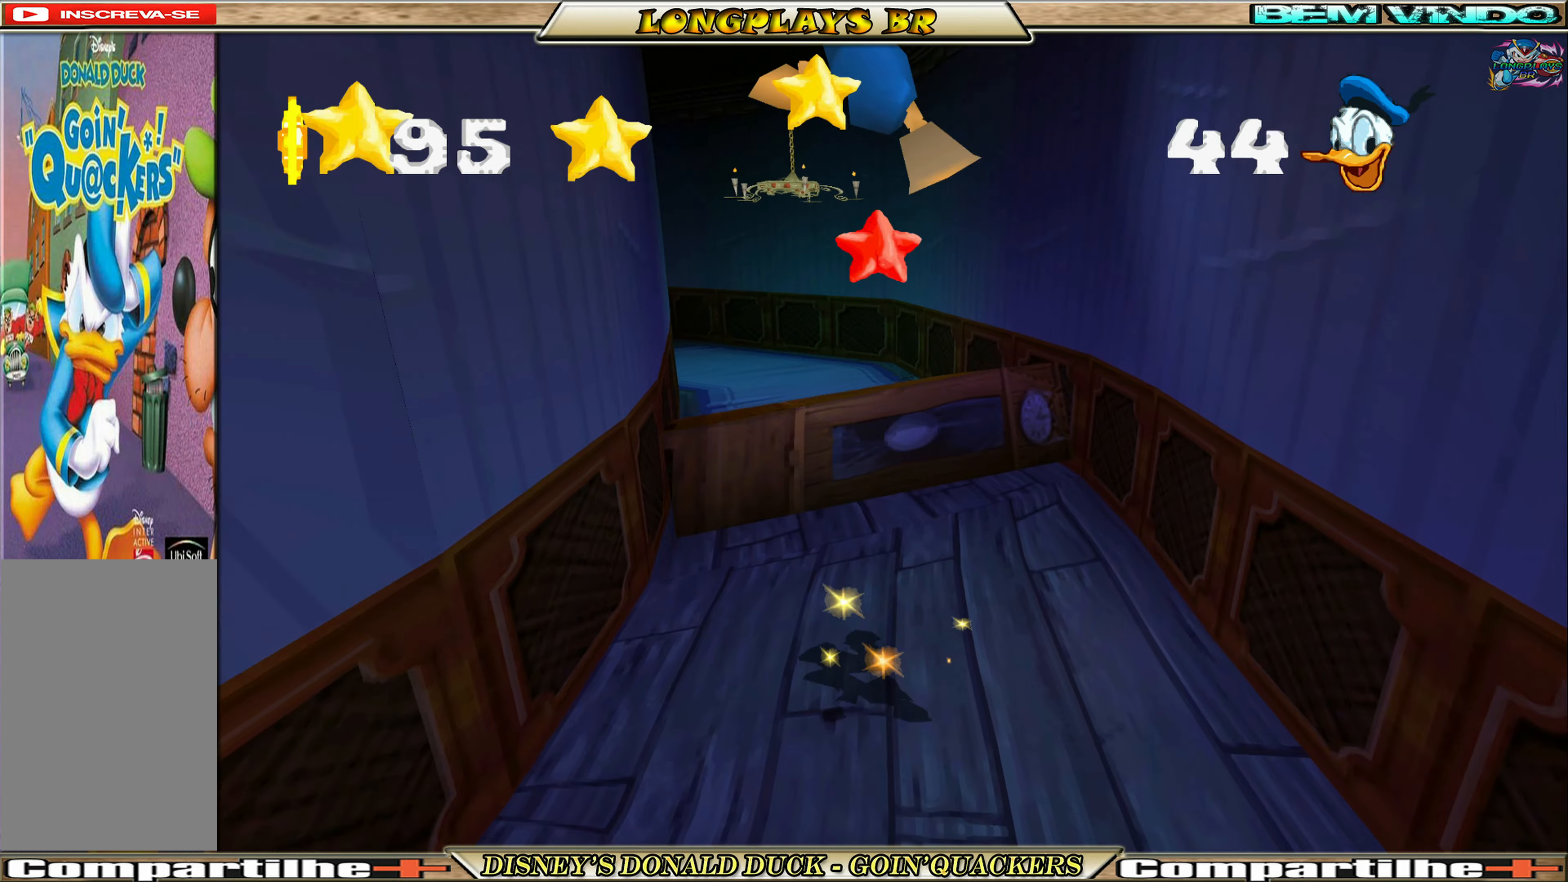
{"buttons": ["DPAD_UP", "DPAD_RIGHT"], "left_stick": "center", "events": [[83, "DPAD_LEFT", "up"], [117, "A", "up"], [217, "A", "down"], [350, "A", "up"], [350, "DPAD_RIGHT", "down"]]}
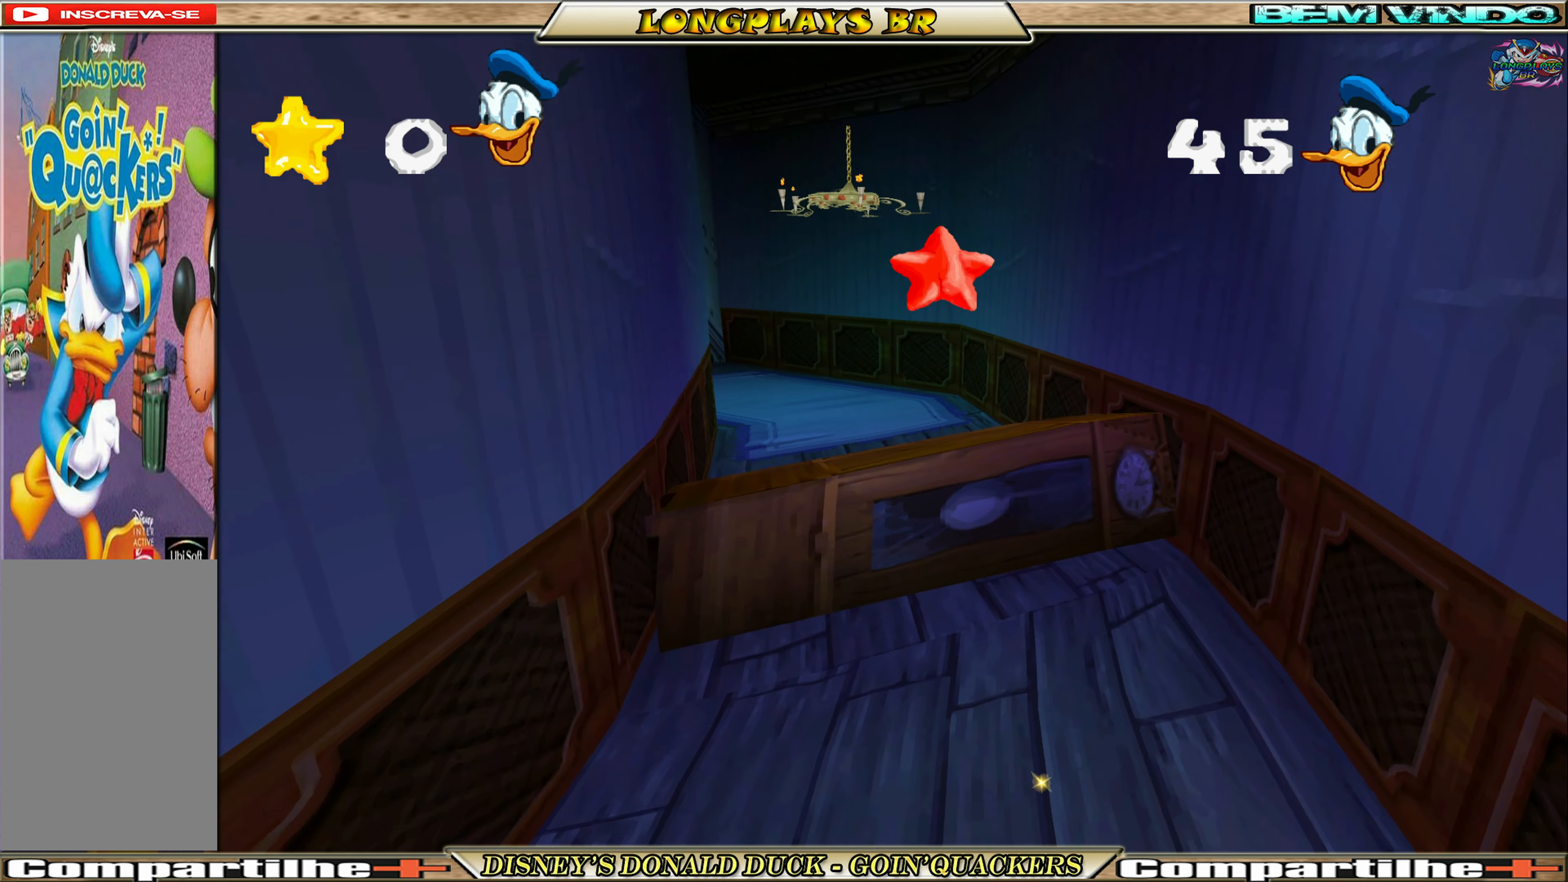
{"buttons": ["A", "DPAD_UP"], "left_stick": "center", "events": [[17, "DPAD_RIGHT", "up"], [400, "A", "down"]]}
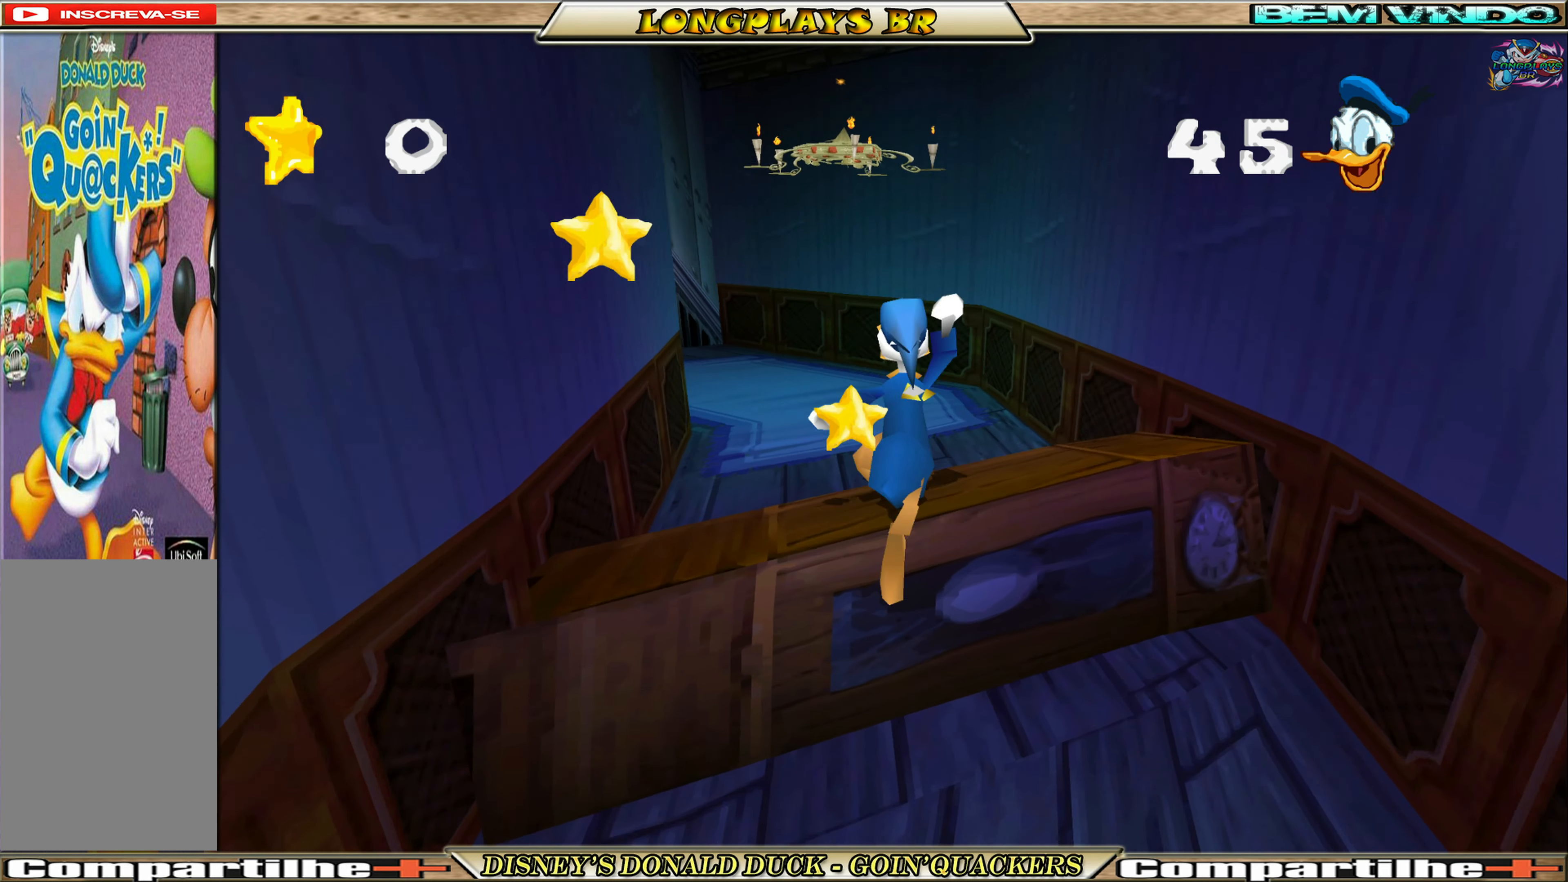
{"buttons": [], "left_stick": "center", "events": [[33, "A", "up"], [167, "A", "down"], [217, "A", "up"], [300, "DPAD_UP", "up"]]}
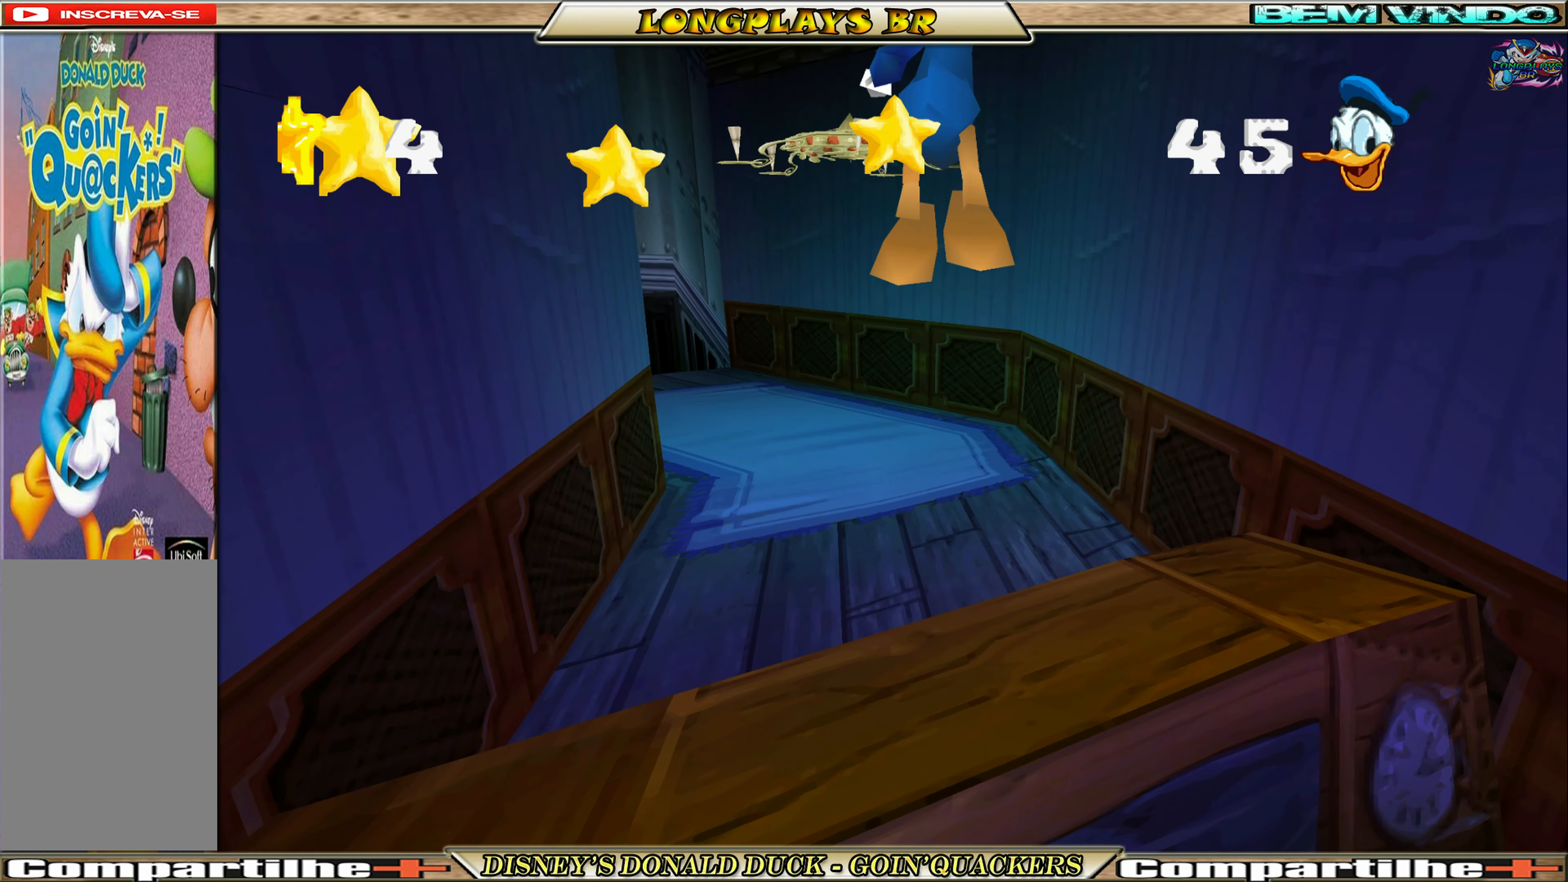
{"buttons": ["DPAD_DOWN", "DPAD_RIGHT"], "left_stick": "center", "events": [[67, "DPAD_UP", "down"], [300, "DPAD_UP", "up"], [367, "DPAD_RIGHT", "down"], [433, "DPAD_DOWN", "down"]]}
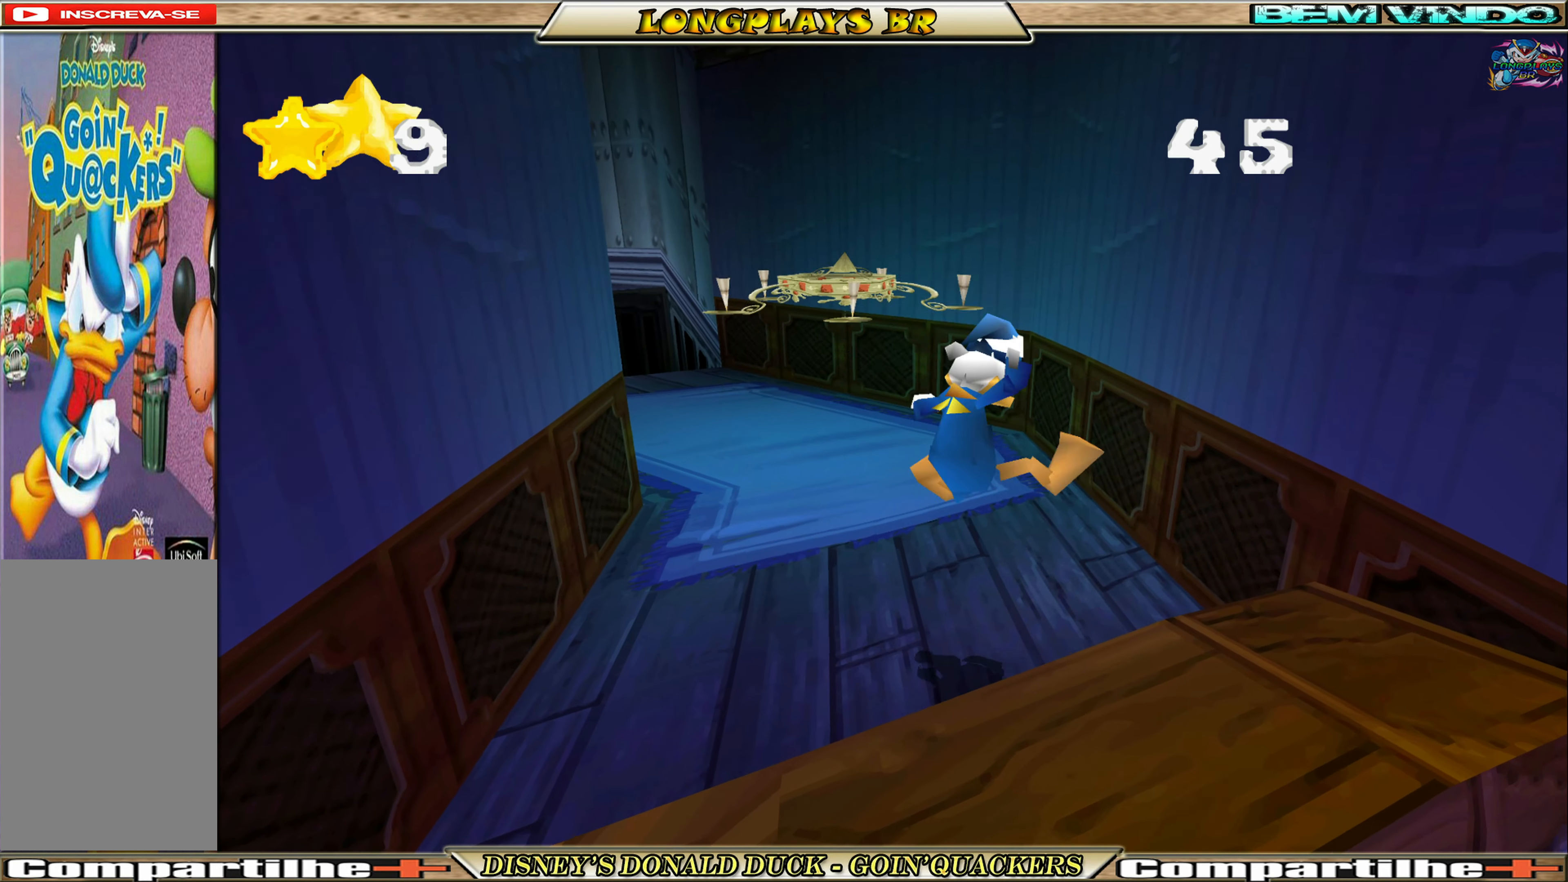
{"buttons": ["A", "DPAD_UP"], "left_stick": "center", "events": [[50, "DPAD_DOWN", "up"], [183, "DPAD_UP", "down"], [250, "DPAD_RIGHT", "up"], [350, "A", "down"]]}
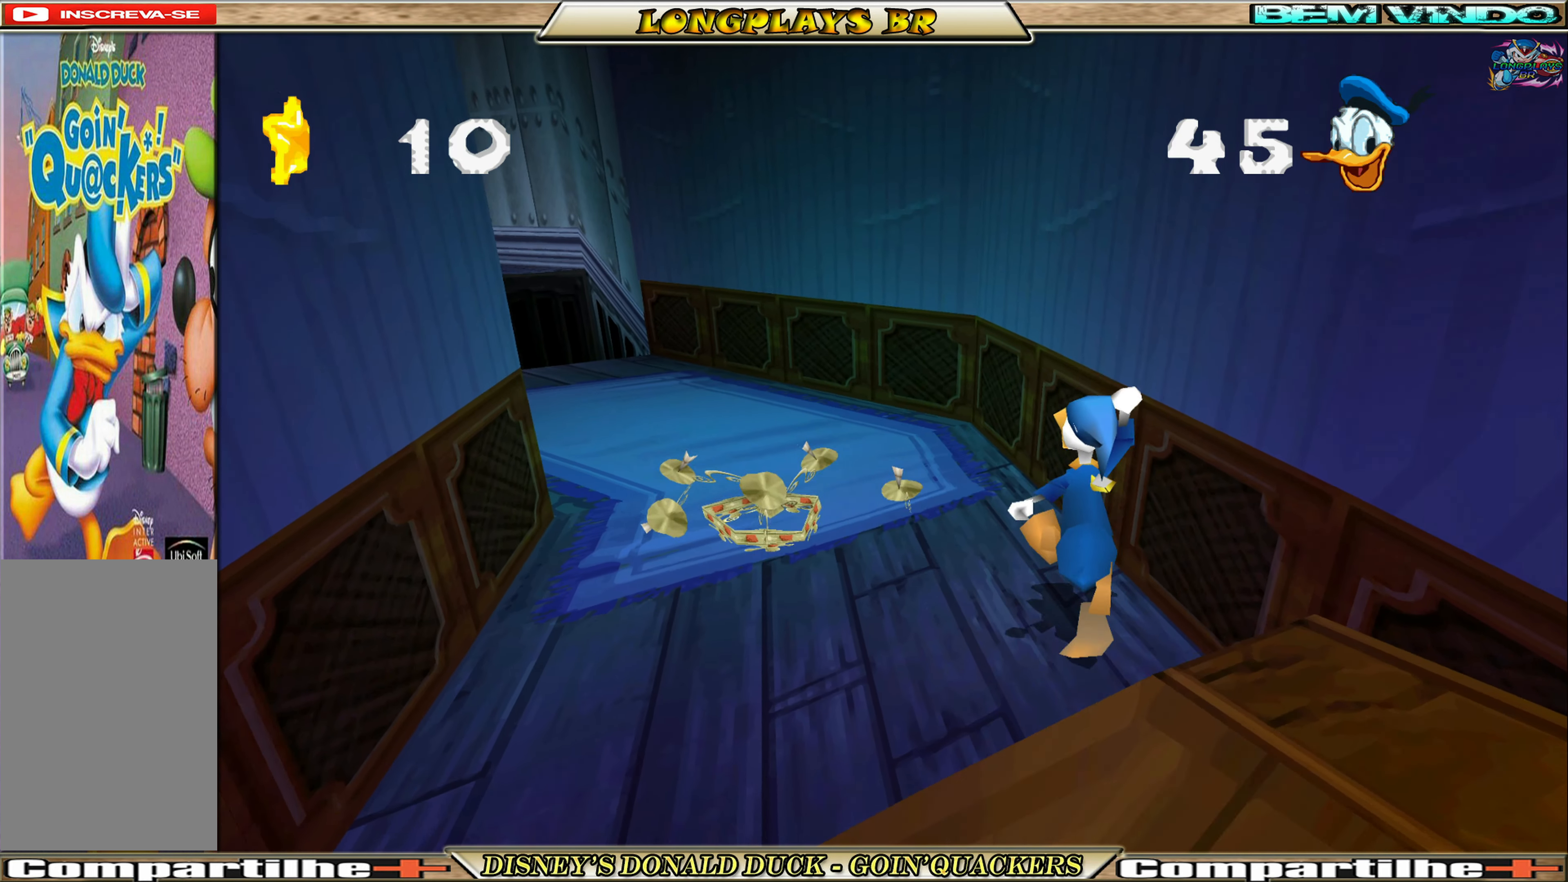
{"buttons": ["DPAD_UP", "DPAD_LEFT"], "left_stick": "center", "events": [[33, "DPAD_LEFT", "down"], [117, "A", "up"], [200, "A", "down"], [300, "A", "up"]]}
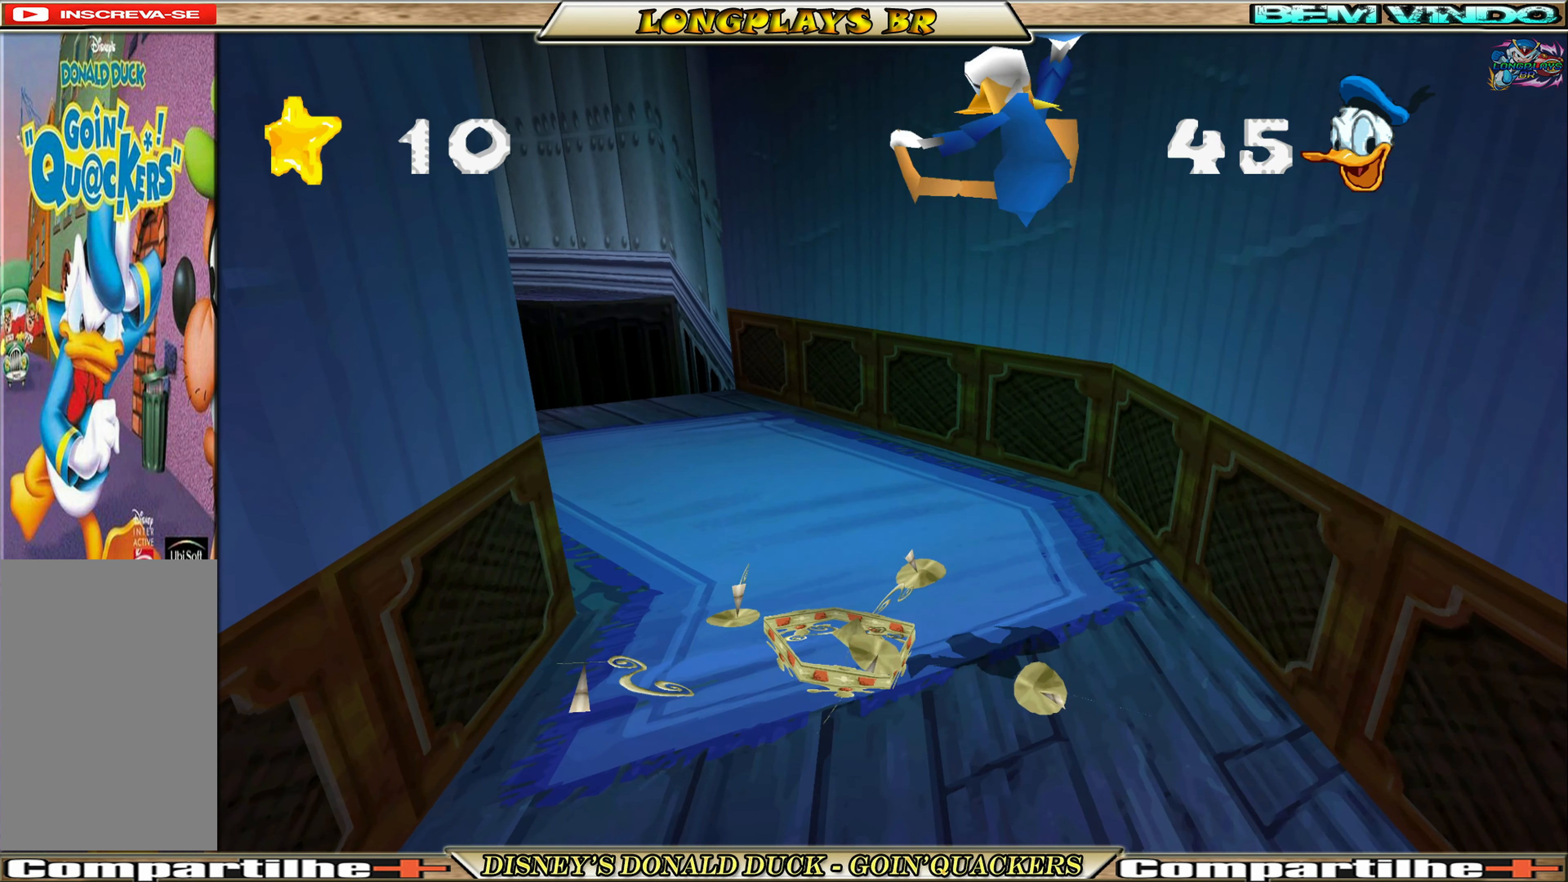
{"buttons": ["DPAD_UP", "DPAD_LEFT"], "left_stick": "center", "events": [[267, "DPAD_LEFT", "up"], [283, "DPAD_LEFT", "down"]]}
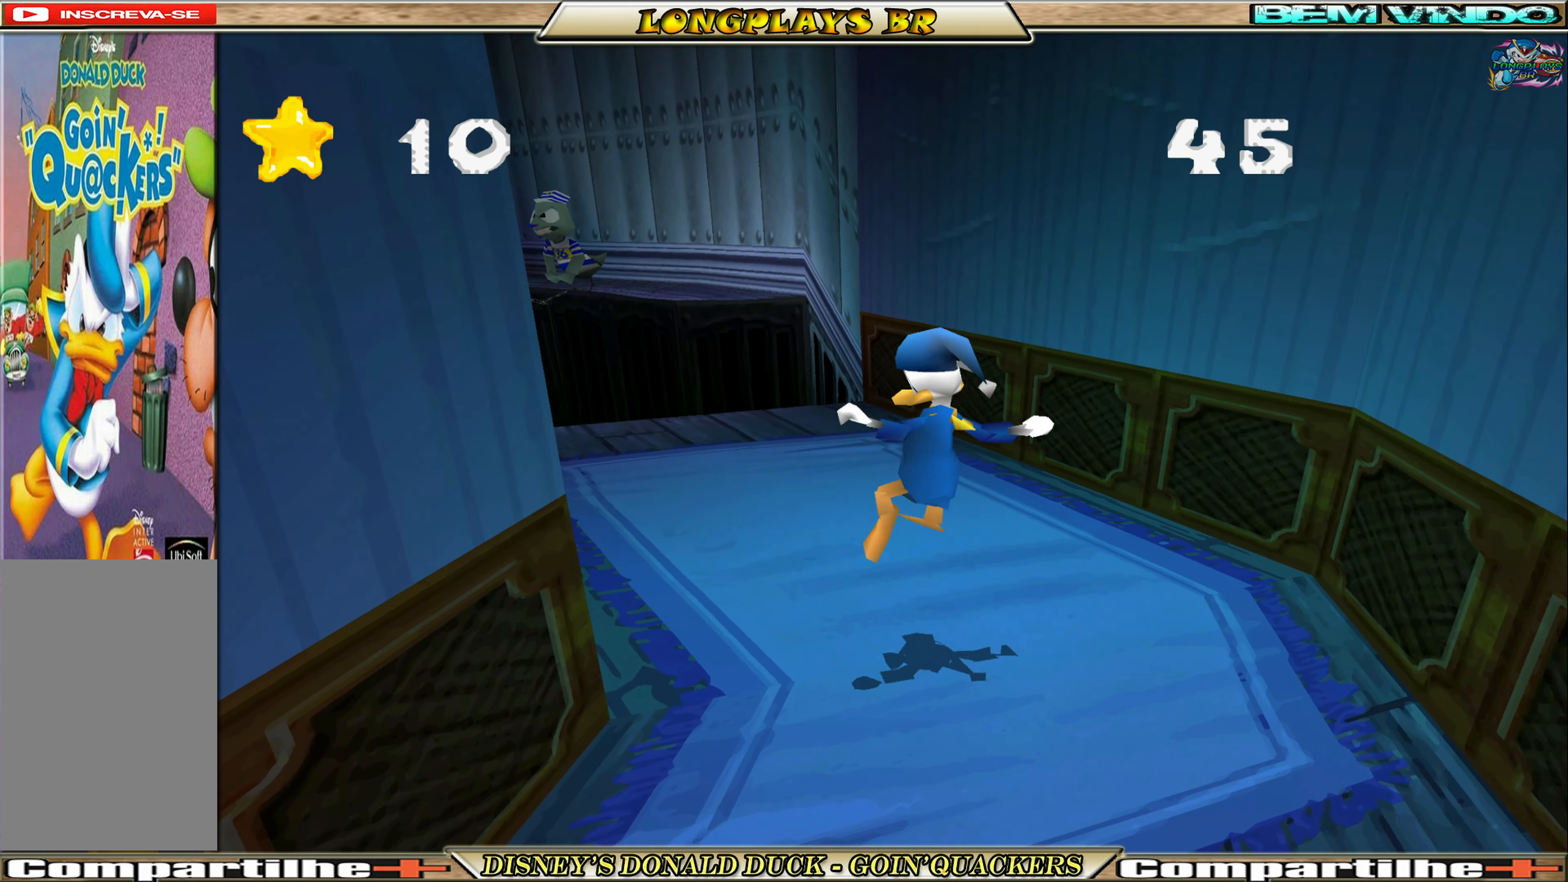
{"buttons": ["DPAD_UP"], "left_stick": "center", "events": [[267, "DPAD_LEFT", "up"]]}
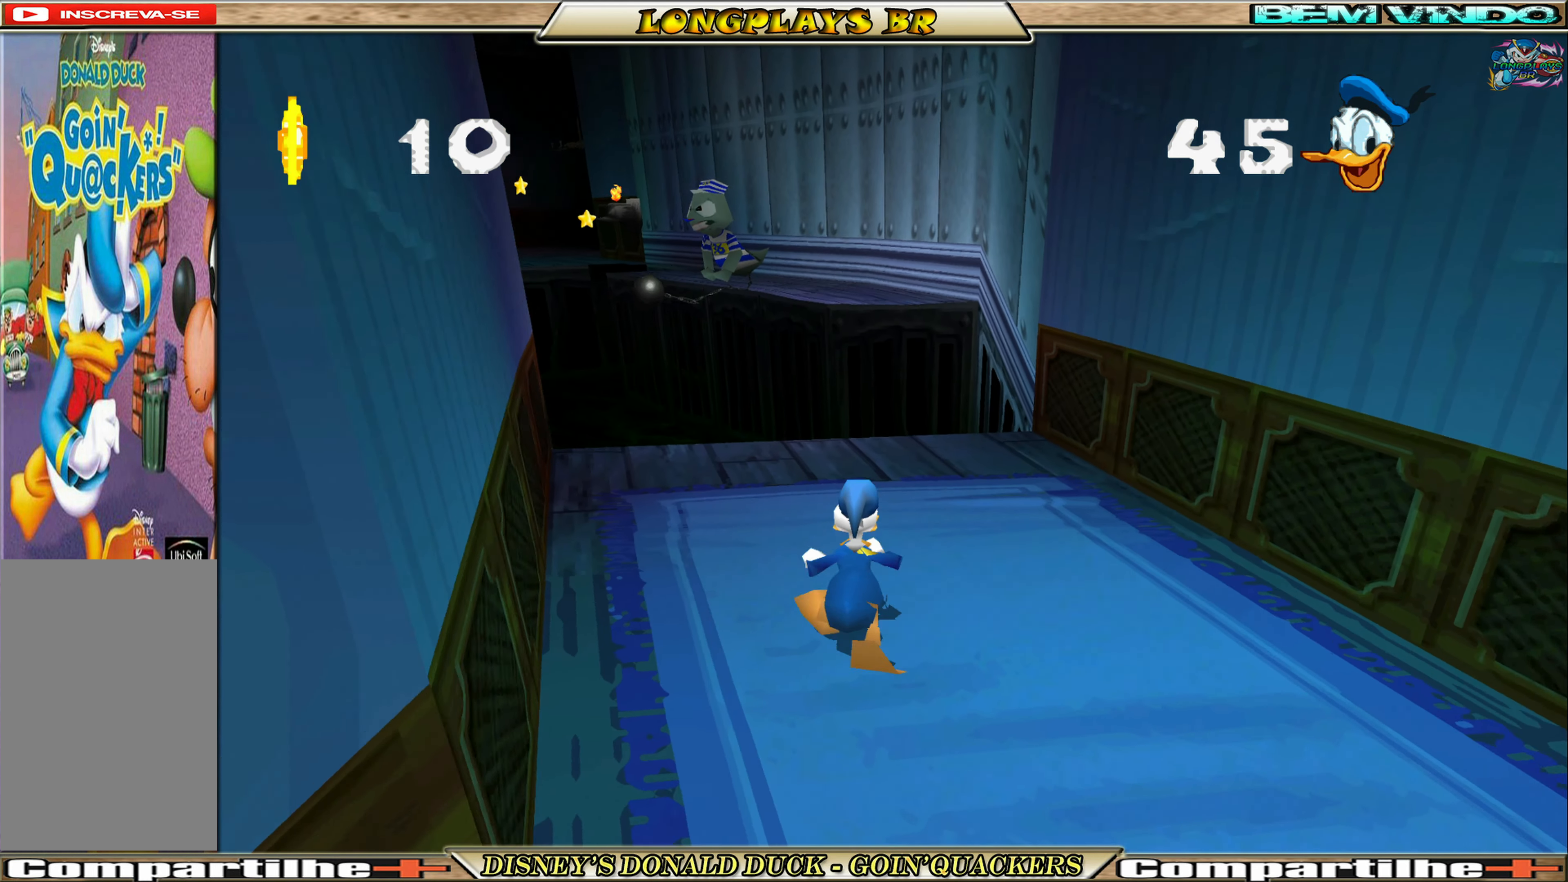
{"buttons": ["DPAD_UP"], "left_stick": "center", "events": [[67, "DPAD_RIGHT", "down"], [467, "DPAD_RIGHT", "up"]]}
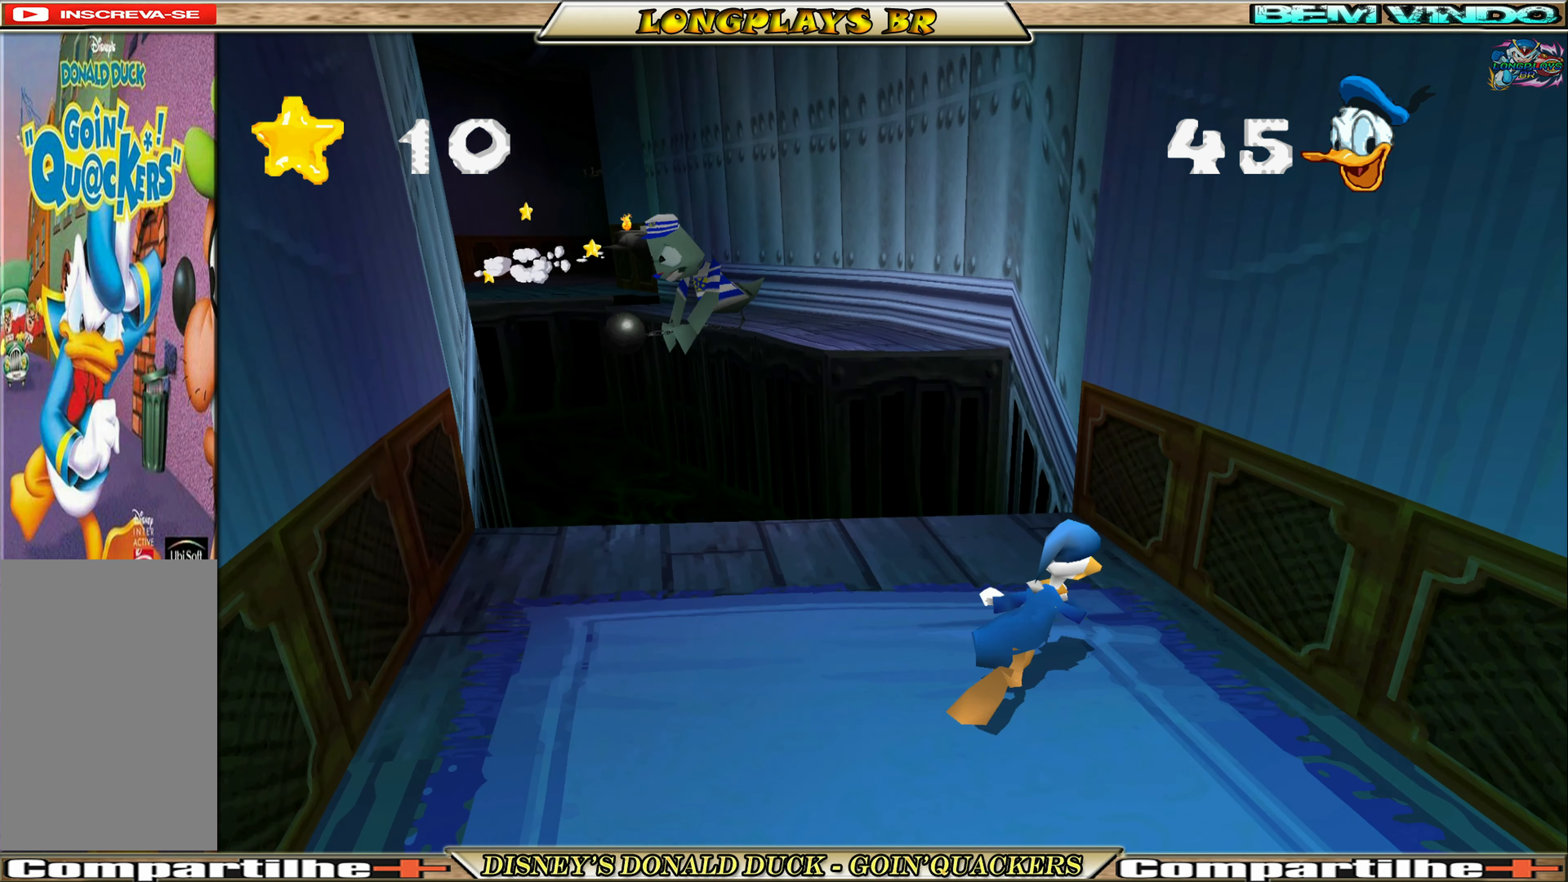
{"buttons": ["A", "DPAD_UP"], "left_stick": "center", "events": [[267, "A", "down"]]}
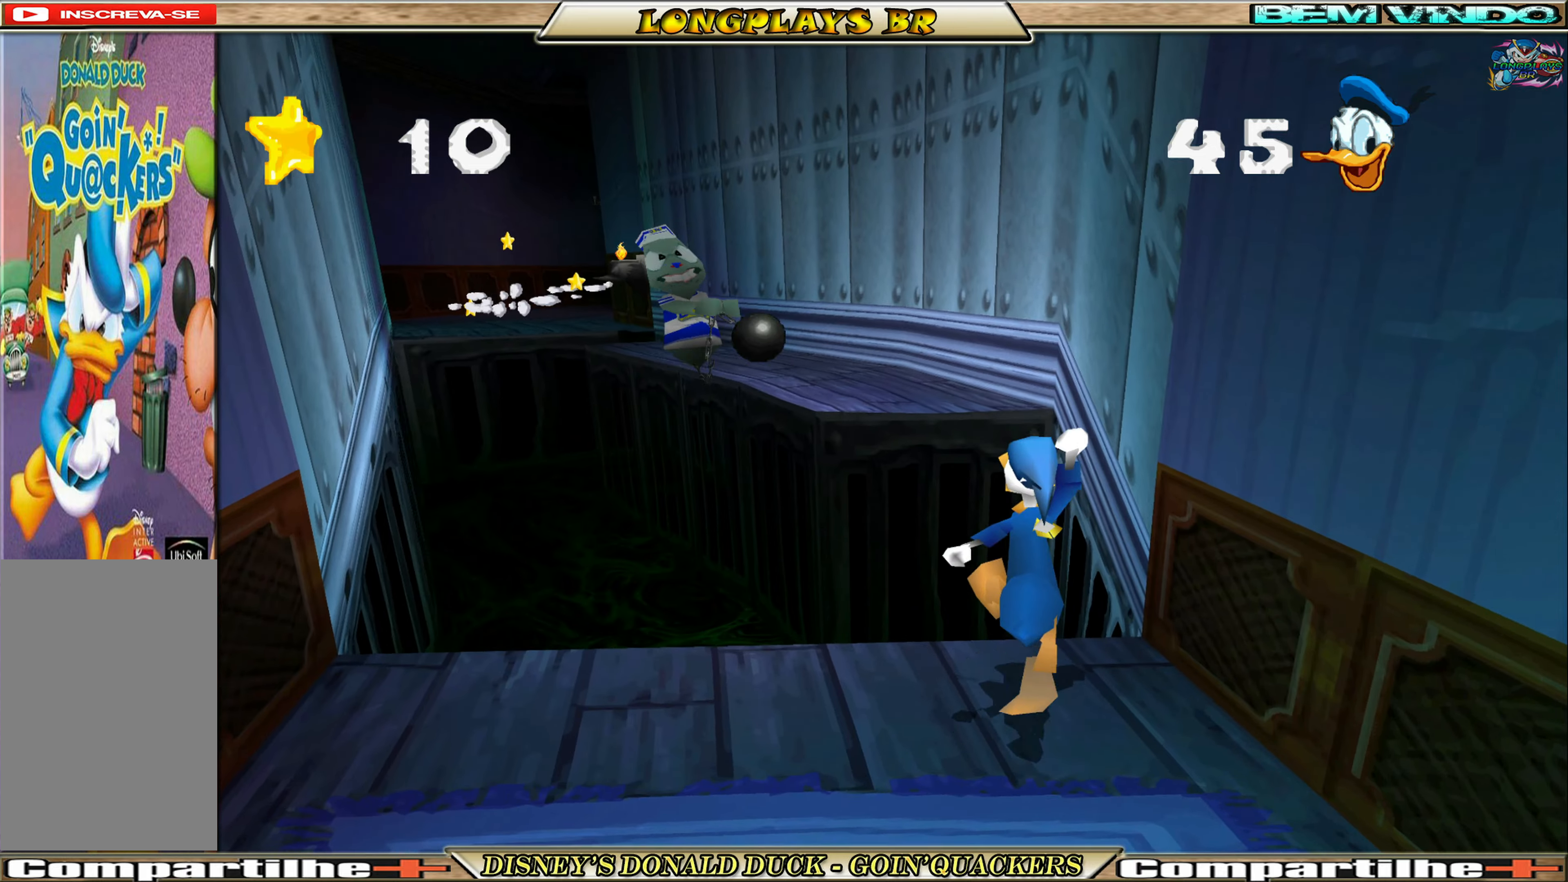
{"buttons": ["DPAD_UP"], "left_stick": "center", "events": [[34, "A", "up"], [117, "A", "down"], [434, "A", "up"]]}
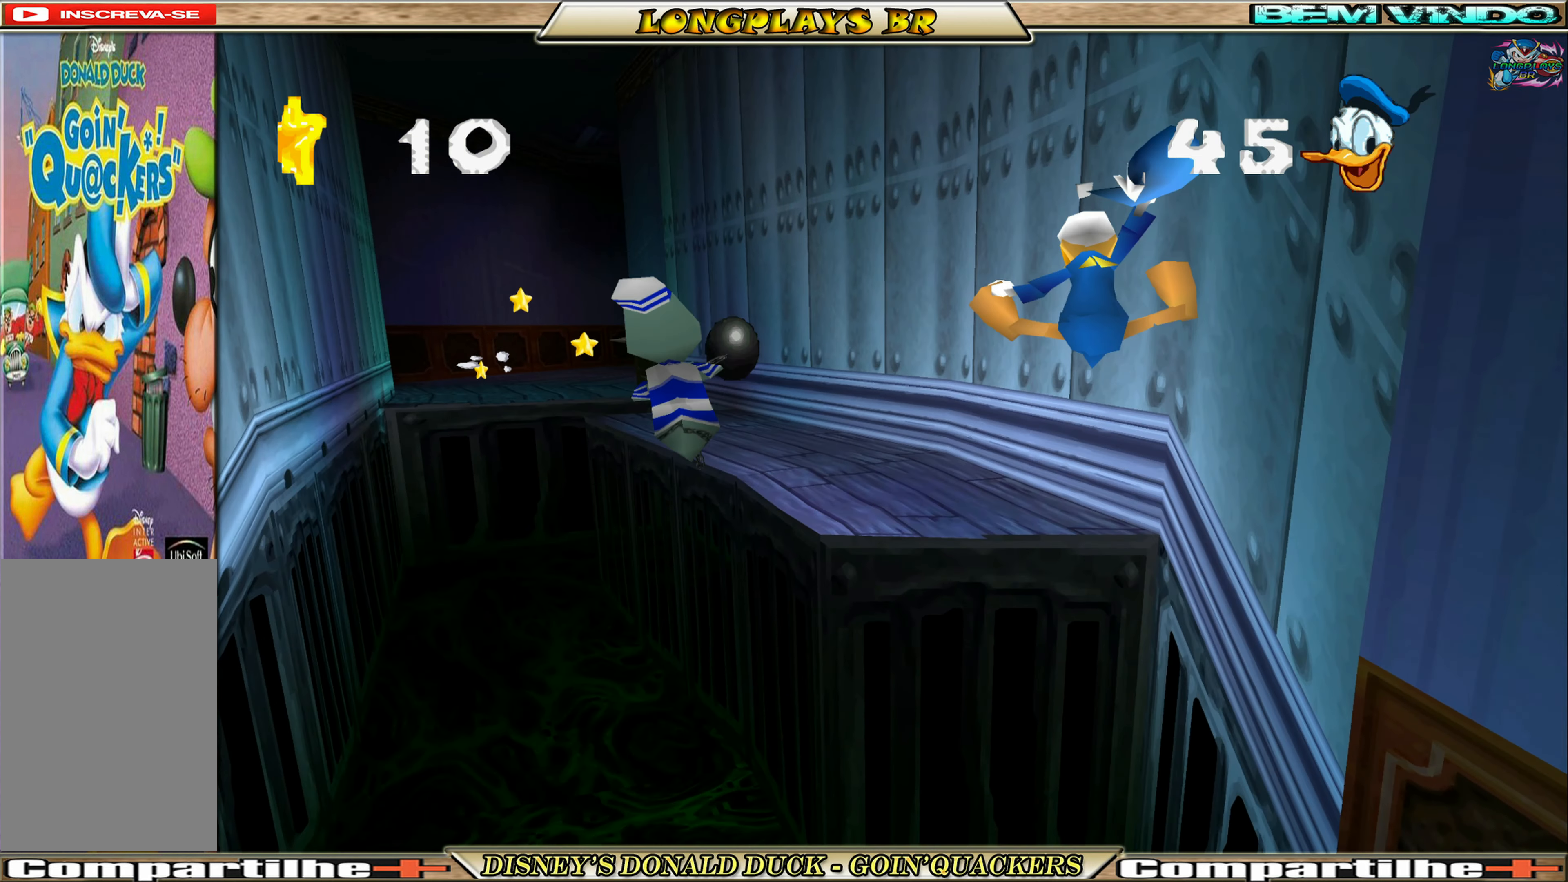
{"buttons": [], "left_stick": "center", "events": [[167, "DPAD_UP", "up"]]}
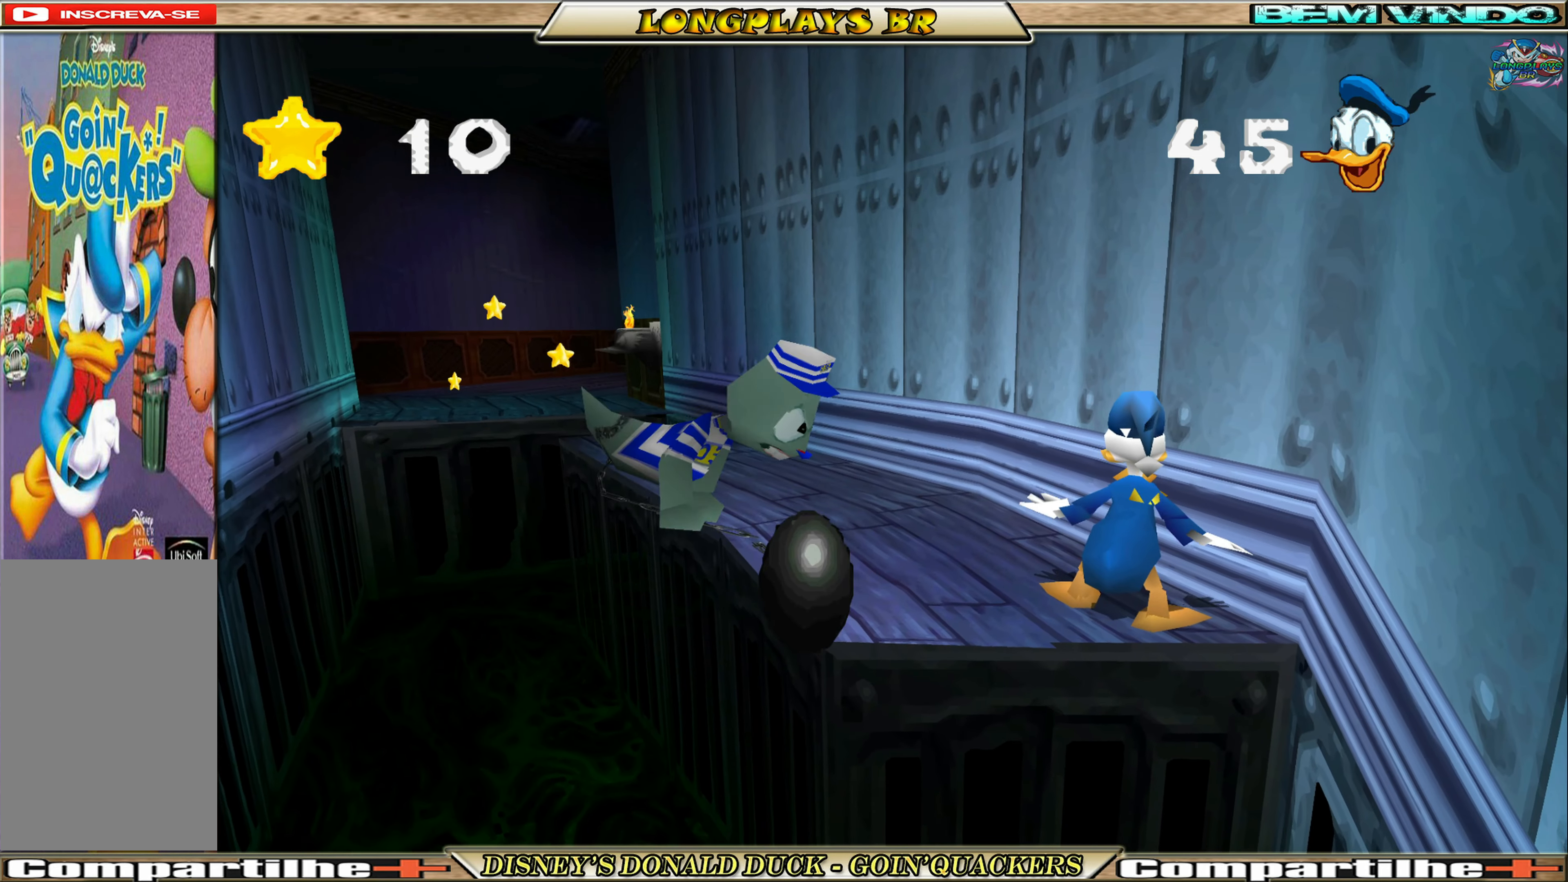
{"buttons": [], "left_stick": "center", "events": []}
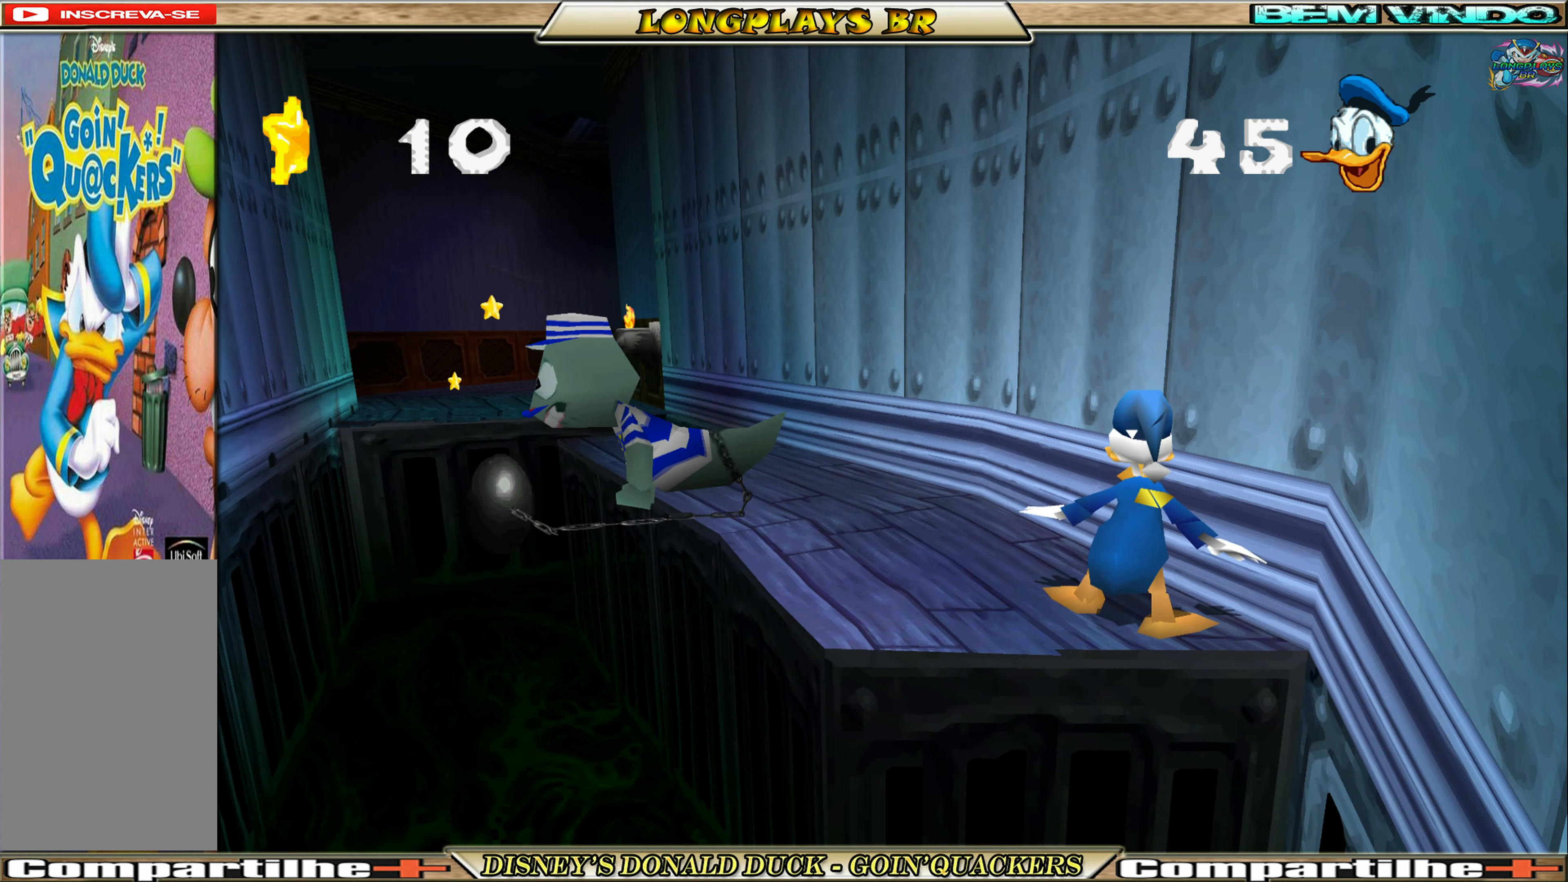
{"buttons": ["A", "DPAD_UP", "DPAD_LEFT"], "left_stick": "center", "events": [[400, "A", "down"], [450, "DPAD_LEFT", "down"], [450, "DPAD_UP", "down"]]}
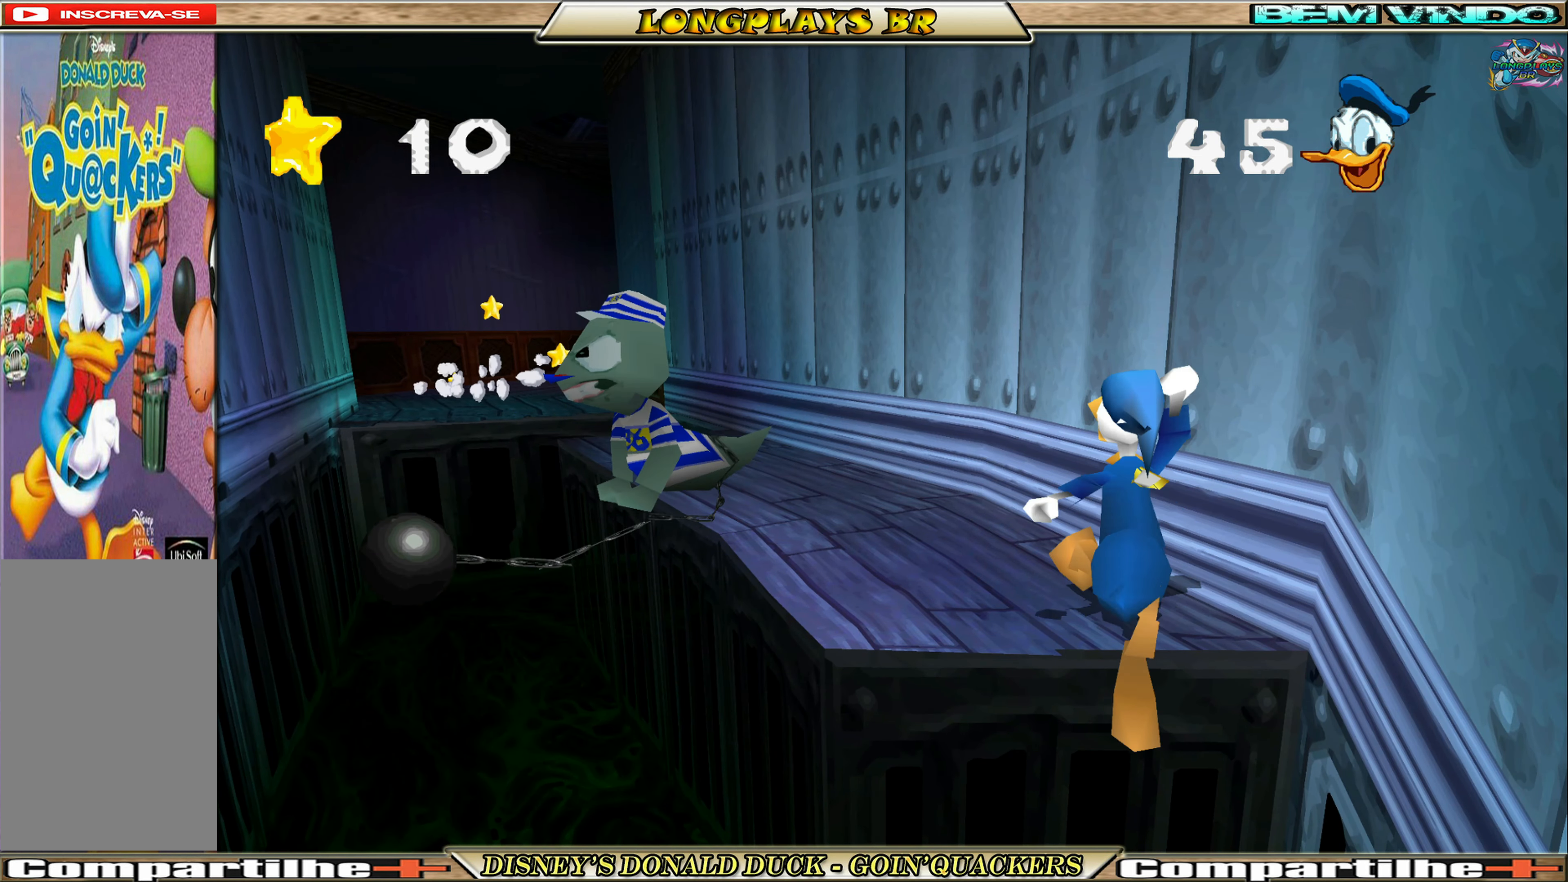
{"buttons": ["DPAD_UP", "DPAD_LEFT"], "left_stick": "center", "events": [[284, "A", "up"], [350, "A", "down"], [467, "A", "up"]]}
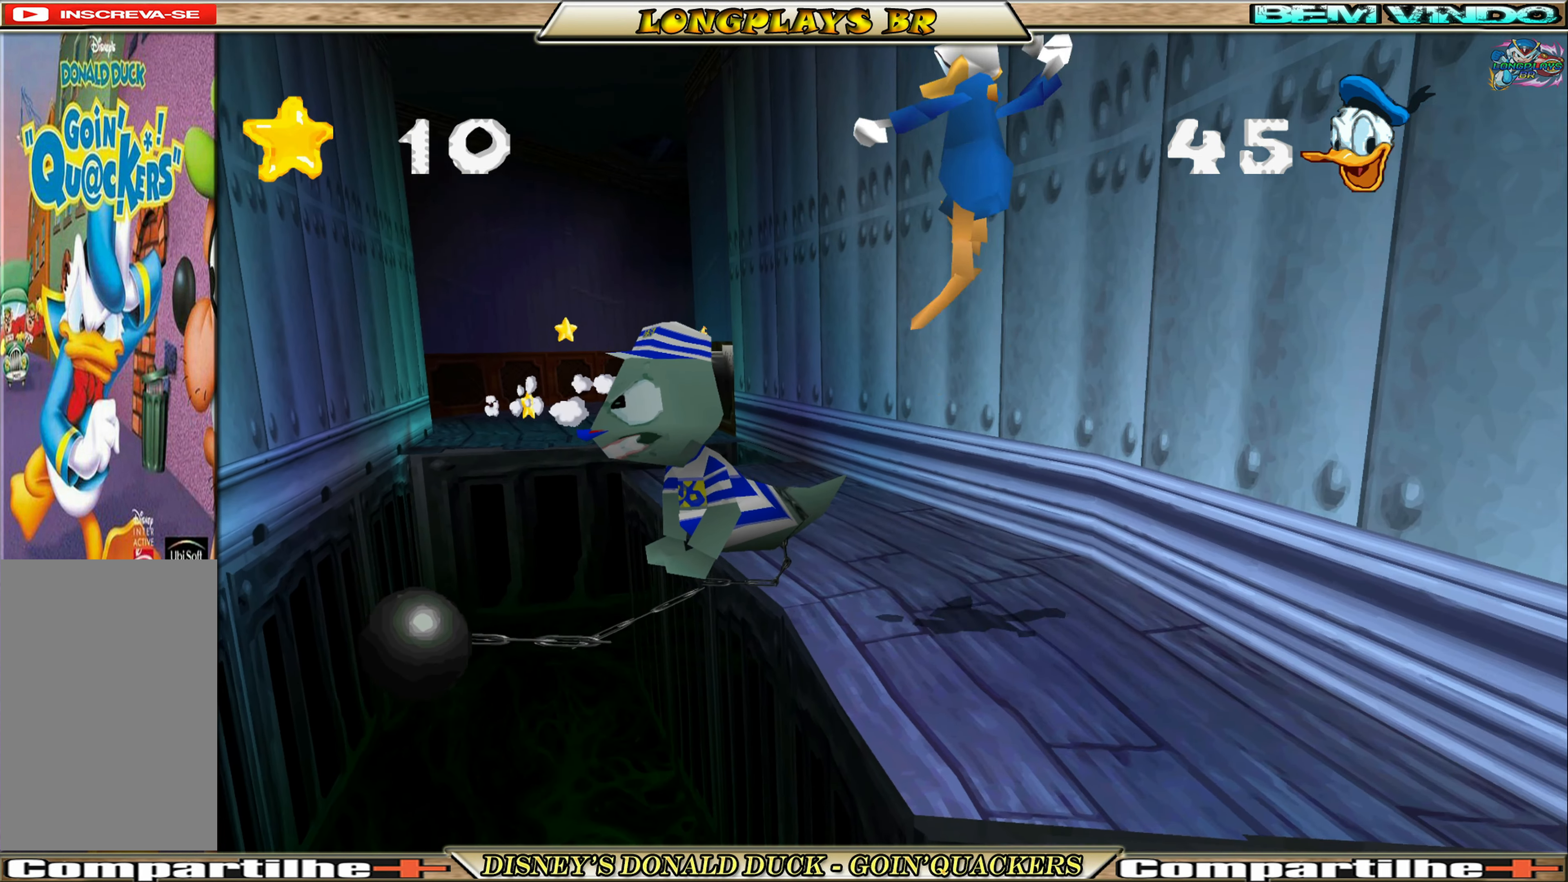
{"buttons": ["DPAD_LEFT"], "left_stick": "center", "events": [[134, "DPAD_UP", "up"], [234, "DPAD_LEFT", "up"], [384, "DPAD_LEFT", "down"]]}
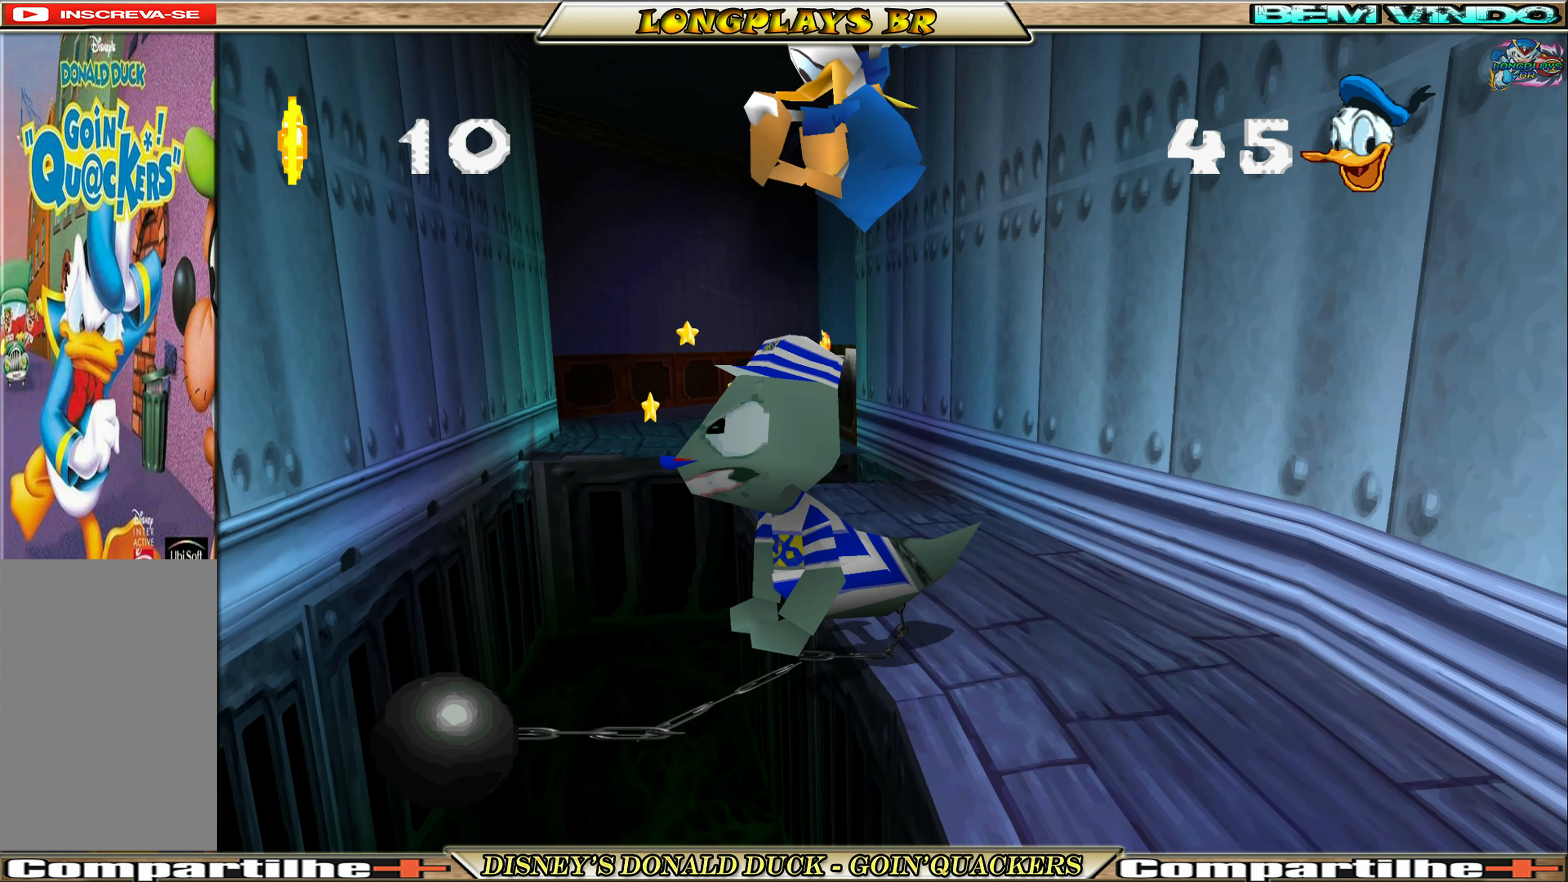
{"buttons": ["DPAD_UP", "DPAD_RIGHT"], "left_stick": "center", "events": [[17, "DPAD_LEFT", "up"], [67, "DPAD_RIGHT", "down"], [84, "DPAD_UP", "down"], [150, "A", "down"], [150, "DPAD_RIGHT", "up"], [250, "A", "up"], [334, "DPAD_RIGHT", "down"]]}
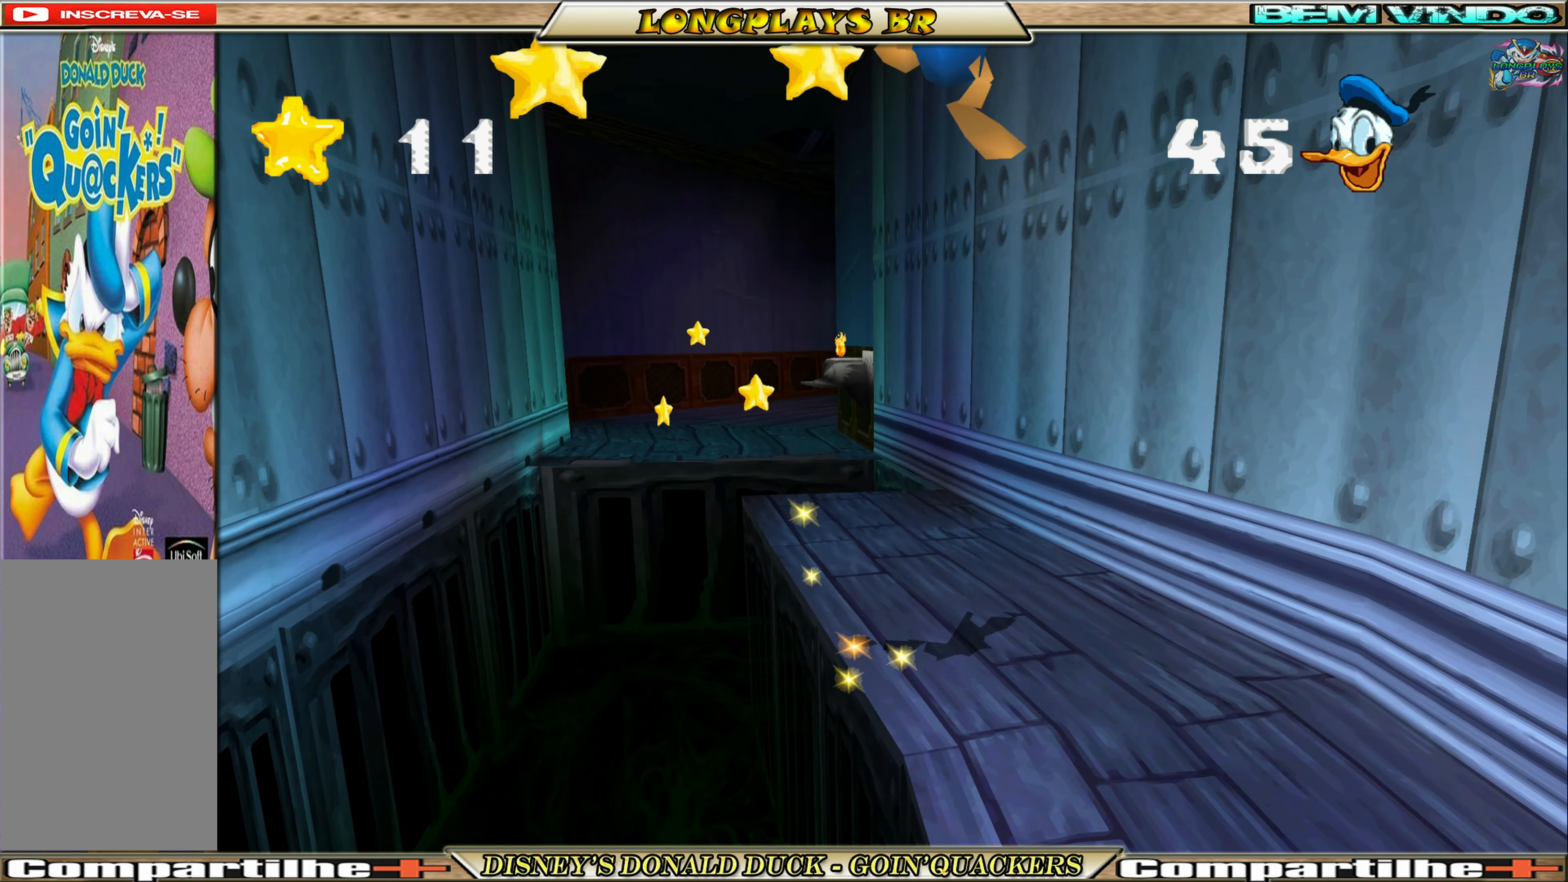
{"buttons": ["DPAD_UP", "DPAD_LEFT"], "left_stick": "center", "events": [[67, "DPAD_RIGHT", "up"], [384, "DPAD_LEFT", "down"]]}
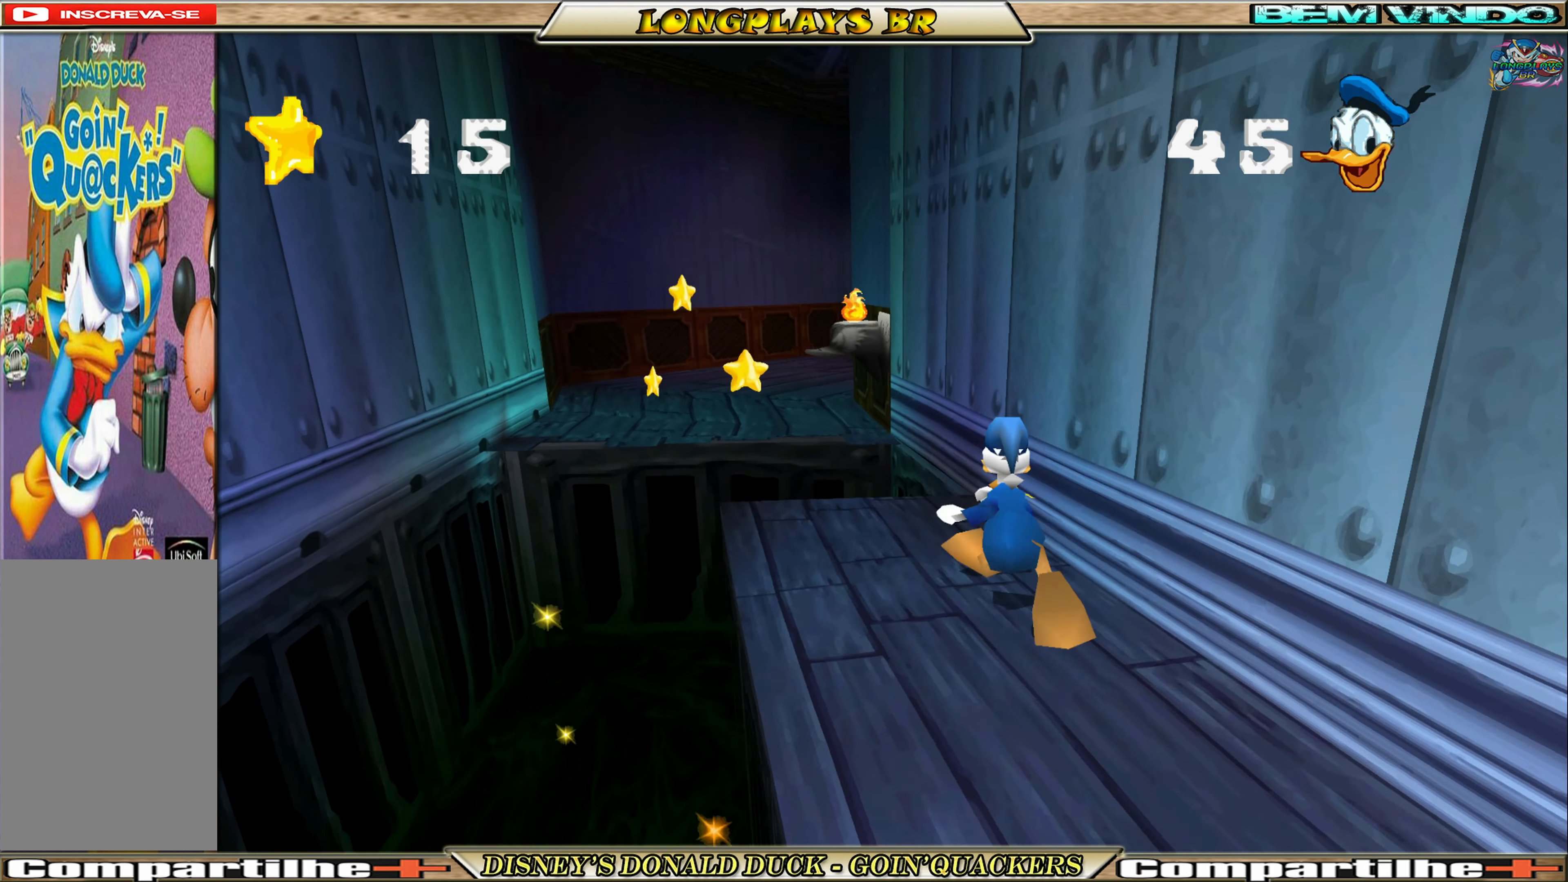
{"buttons": ["A", "DPAD_UP", "DPAD_LEFT"], "left_stick": "center", "events": [[117, "DPAD_LEFT", "up"], [234, "DPAD_LEFT", "down"], [284, "A", "down"]]}